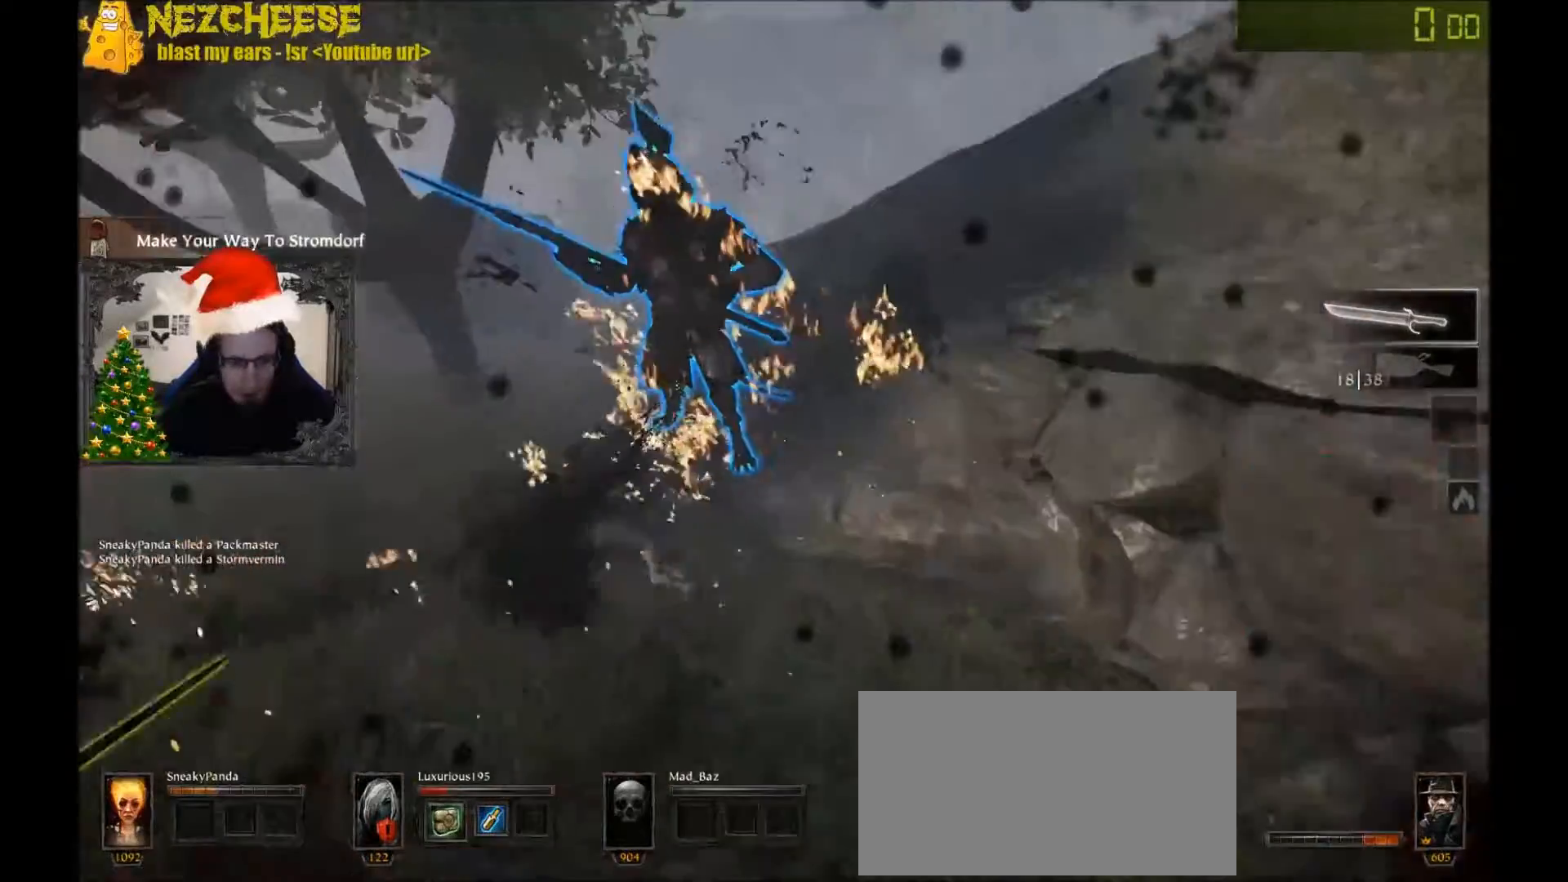
Gameplay with keyboard and mouse; each line is a JSON object with the keys held at the frame after it. "events" lists presses ("down") and releases ("up") of "1", "2", "3", "4", "5", "a", "alt", "backslash", "c", "ctrl", "d", "e", "f", "g", "q", "r", "s", "shift", "space", "t", "tab", "v", "w", "x" and "y" between this image and that frame as [ms after this image, input, new state], when the widget could be followed in between. No other keys are recorded. Mouse movement is not recorded. Not read: mouse_wheel.
{"keys": ["a", "w"], "events": []}
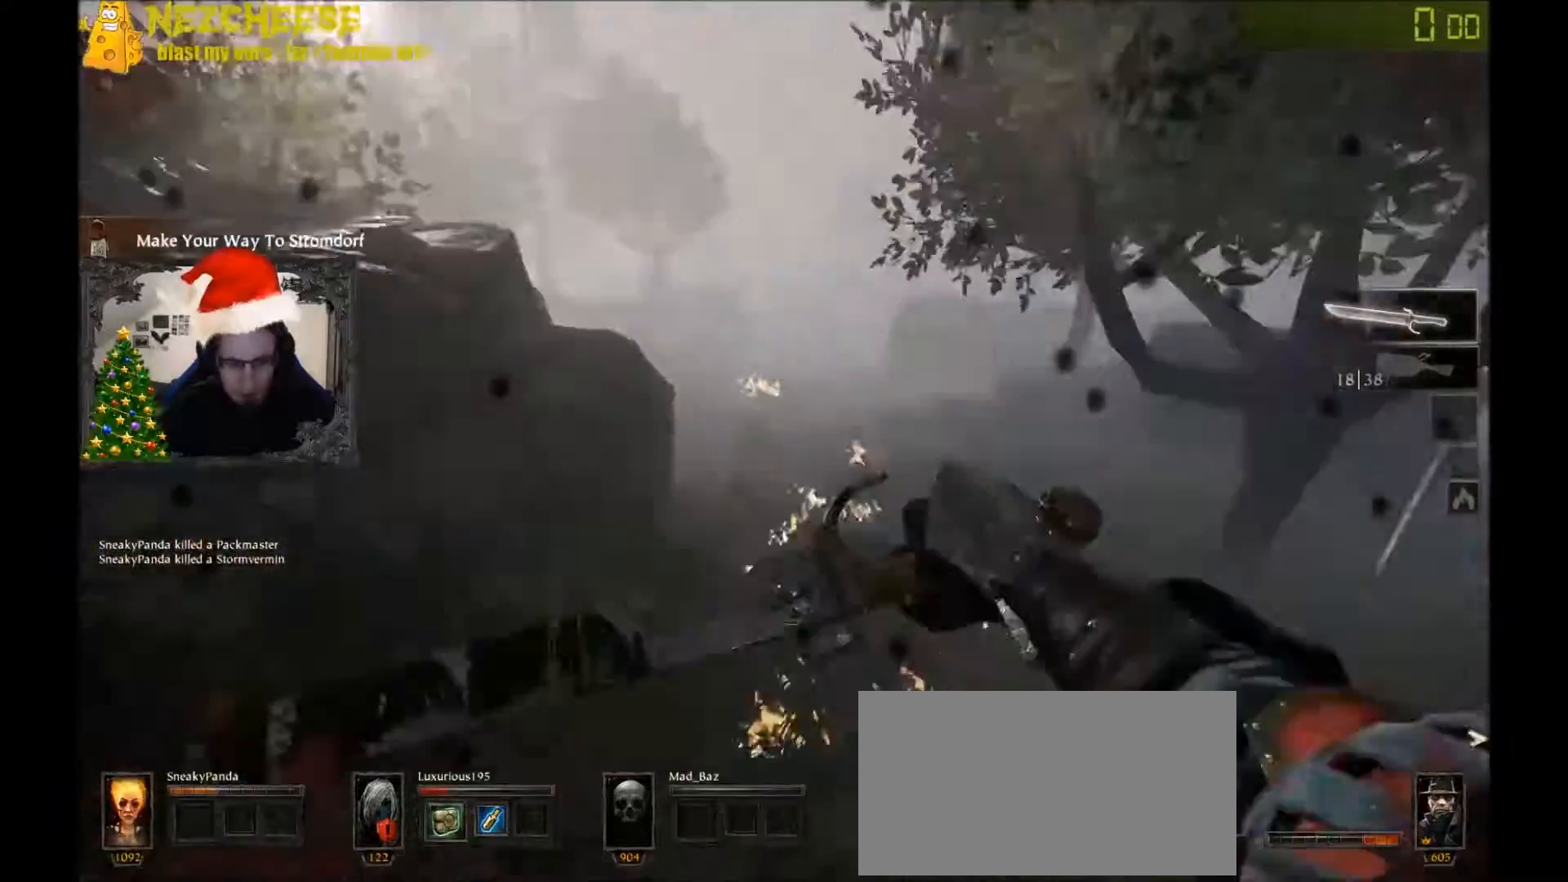
{"keys": ["a"], "events": [[33, "w", "up"], [66, "space", "down"], [166, "space", "up"], [233, "space", "down"], [233, "w", "down"], [333, "space", "up"], [433, "w", "up"]]}
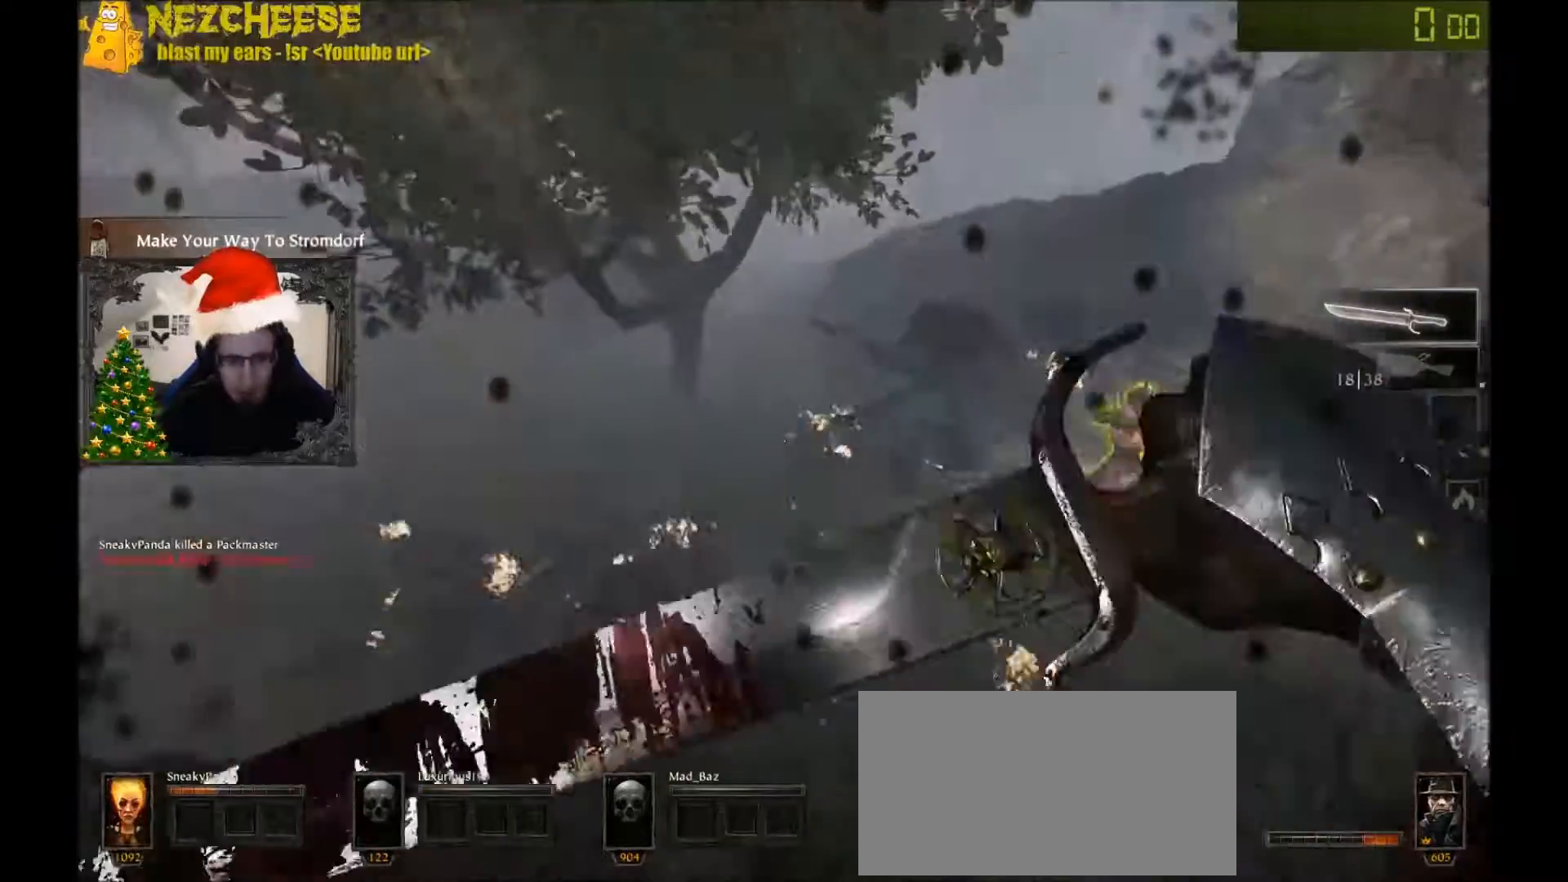
{"keys": ["d", "w"], "events": [[67, "w", "down"], [267, "a", "up"], [334, "d", "down"]]}
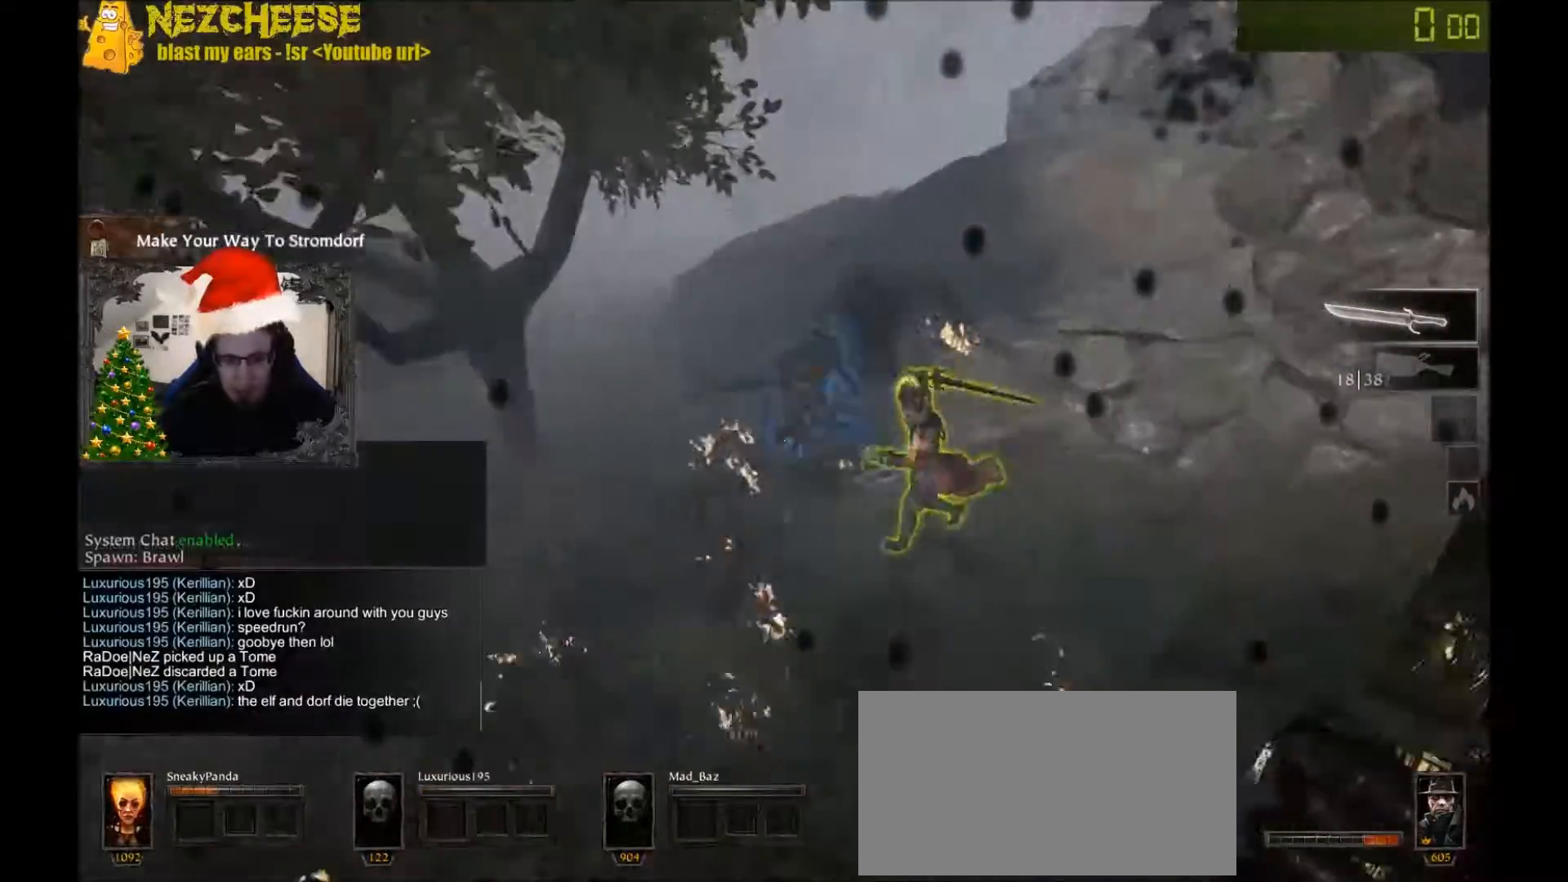
{"keys": ["w"], "events": [[33, "d", "up"]]}
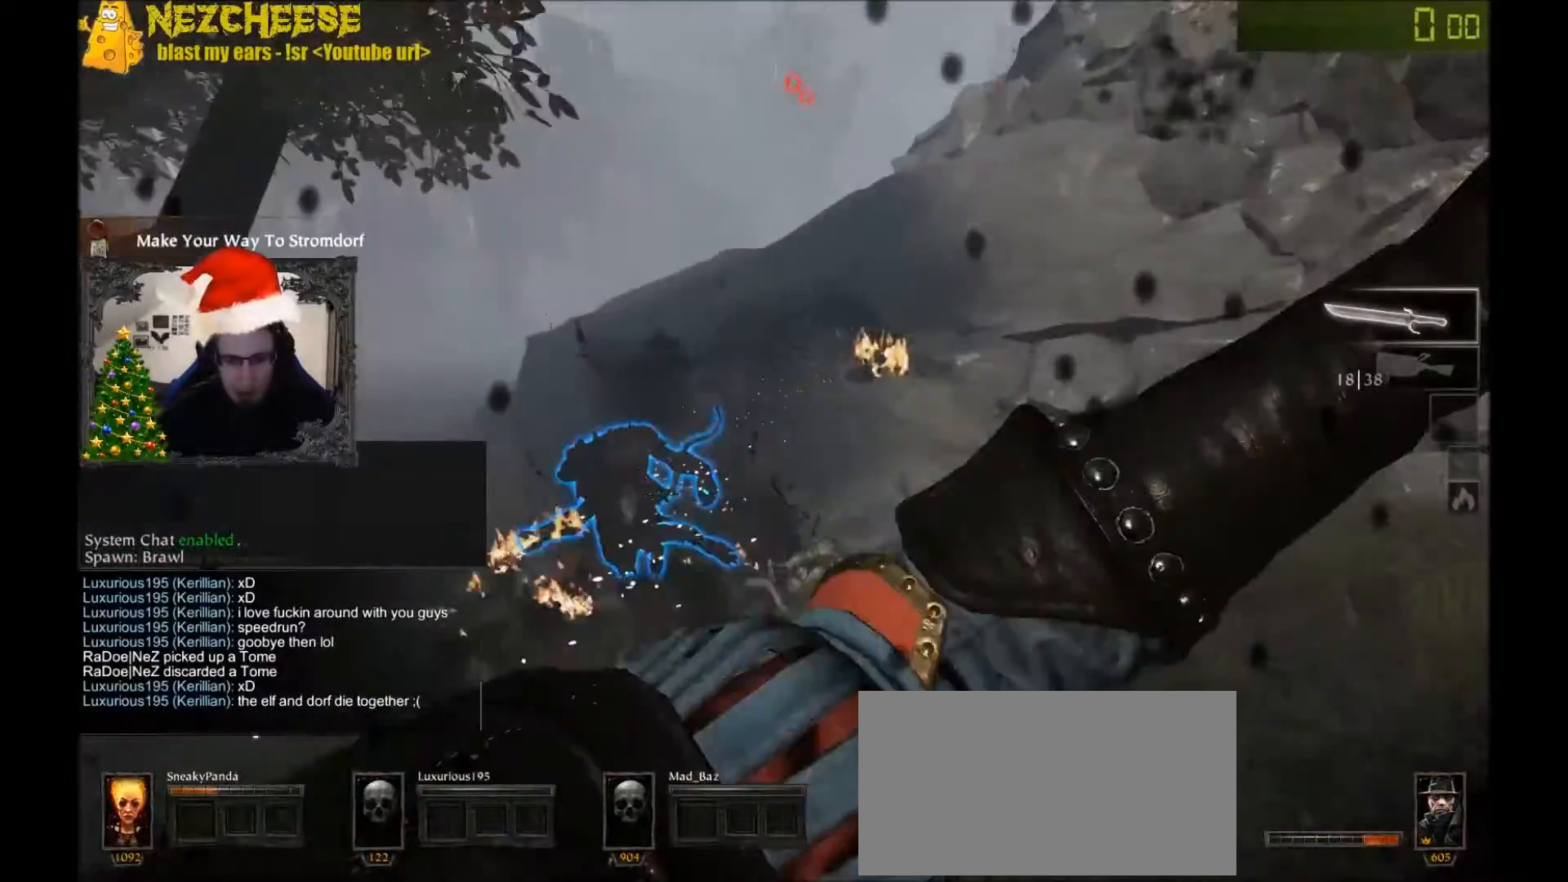
{"keys": ["w"], "events": [[100, "d", "down"], [167, "a", "down"], [200, "d", "up"], [467, "a", "up"]]}
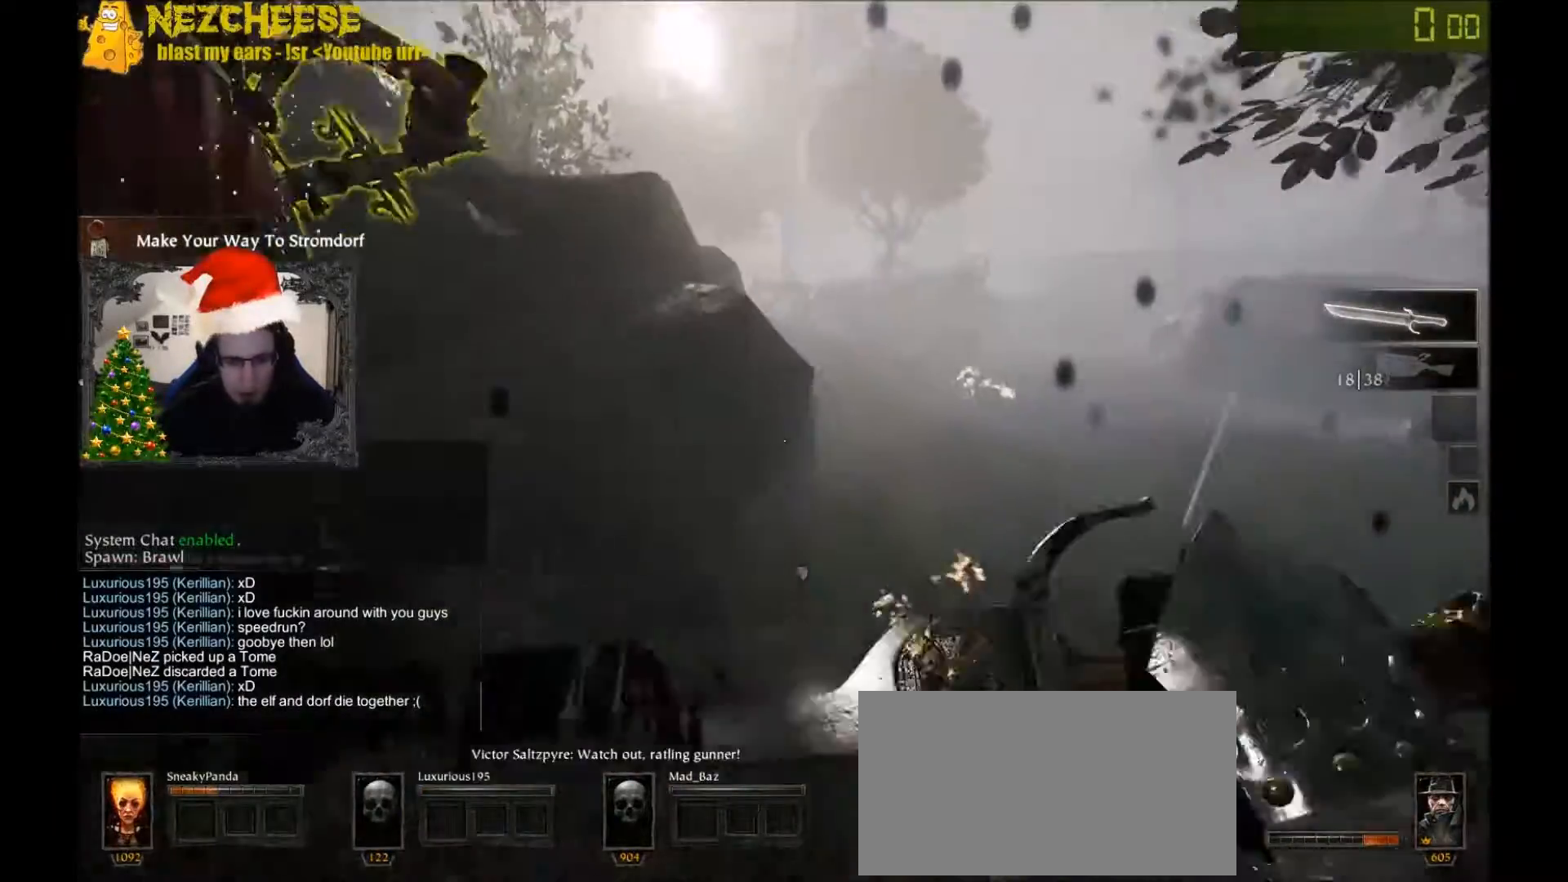
{"keys": ["q", "w"], "events": [[267, "d", "down"], [433, "d", "up"], [433, "q", "down"]]}
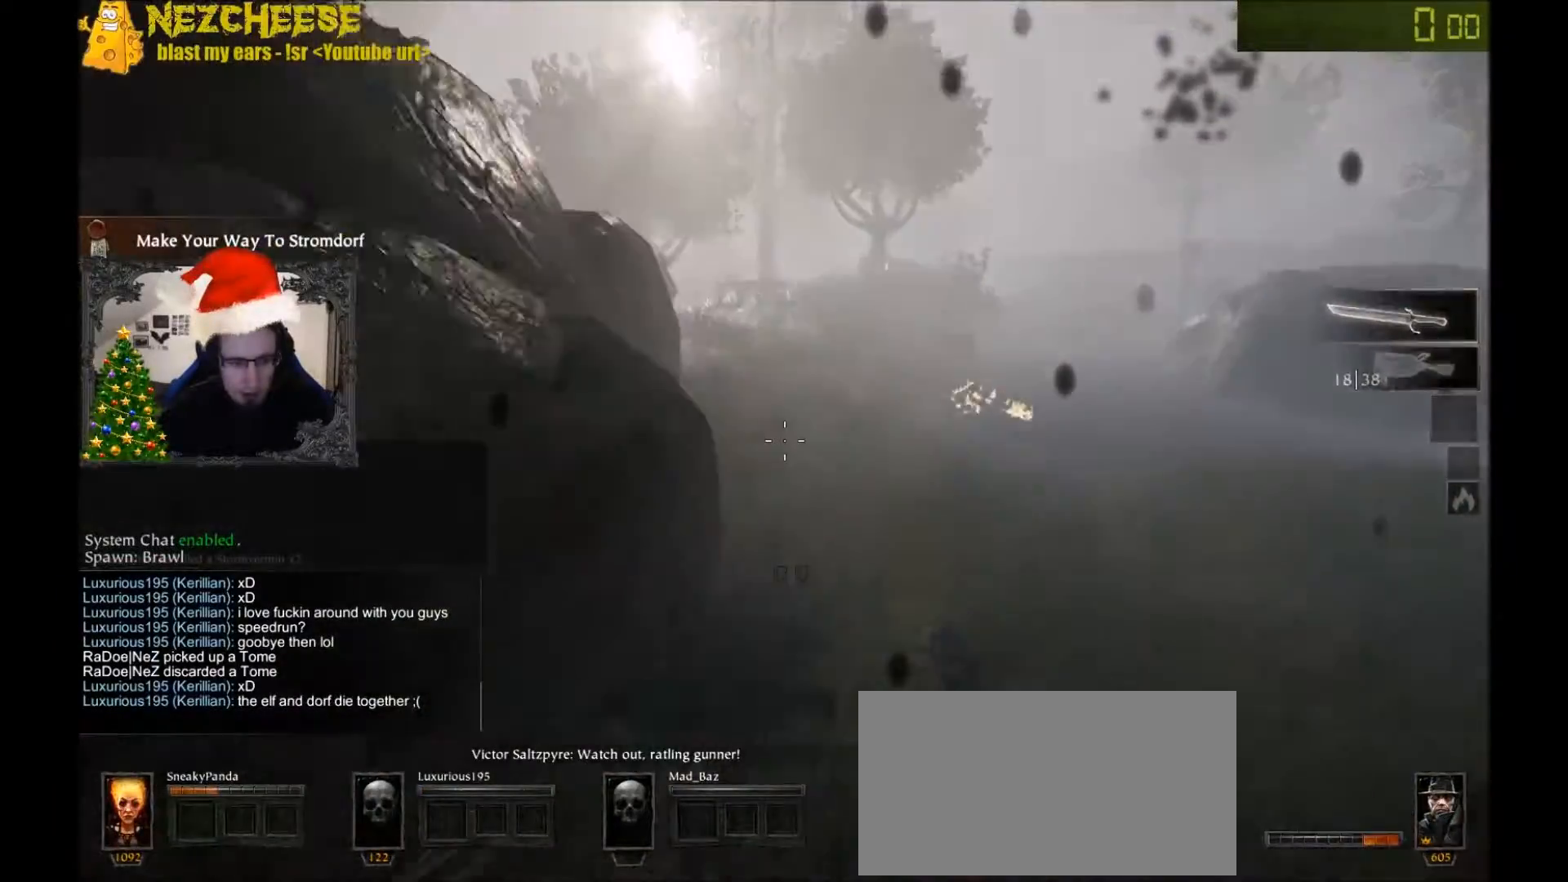
{"keys": ["w"], "events": [[33, "q", "up"], [33, "space", "down"], [200, "space", "up"], [234, "r", "down"], [334, "r", "up"]]}
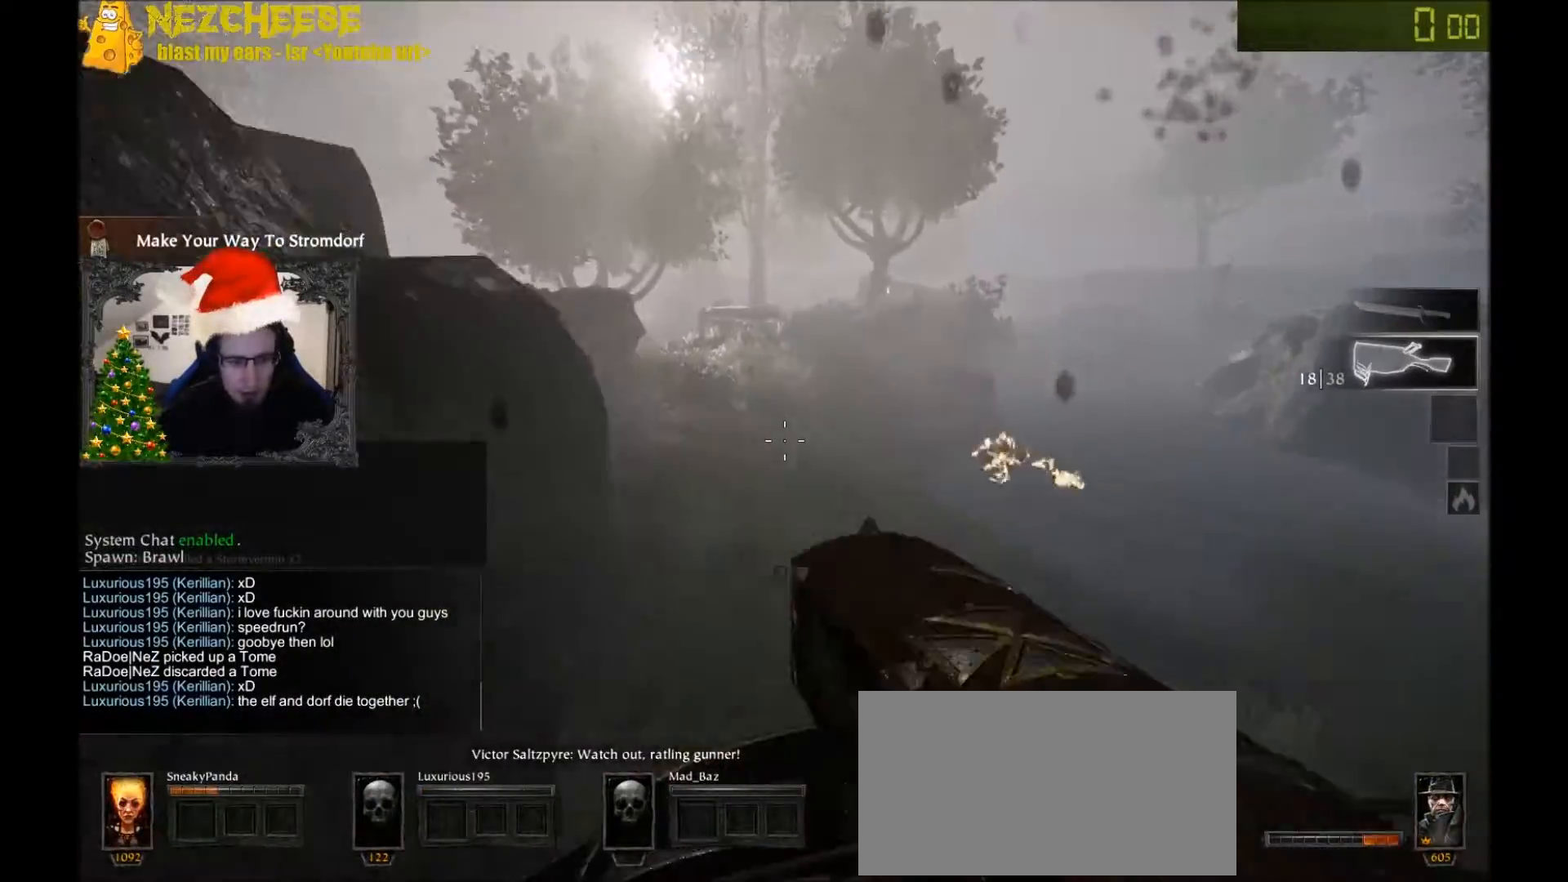
{"keys": ["a", "w"], "events": [[33, "a", "down"]]}
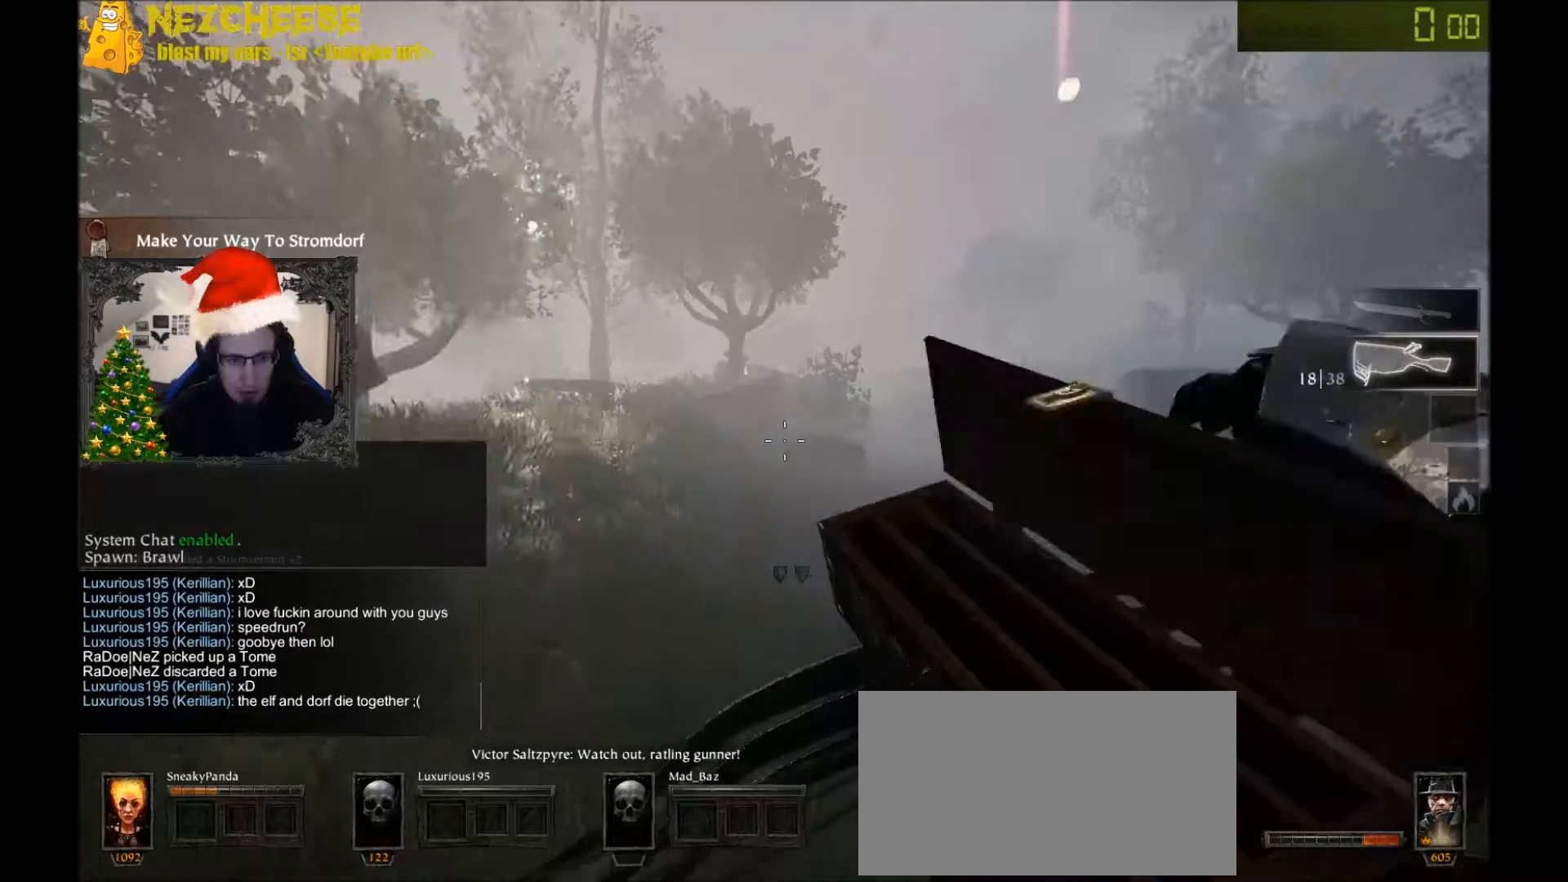
{"keys": ["a", "w"], "events": [[167, "t", "down"], [267, "t", "up"], [367, "t", "down"], [400, "t", "up"]]}
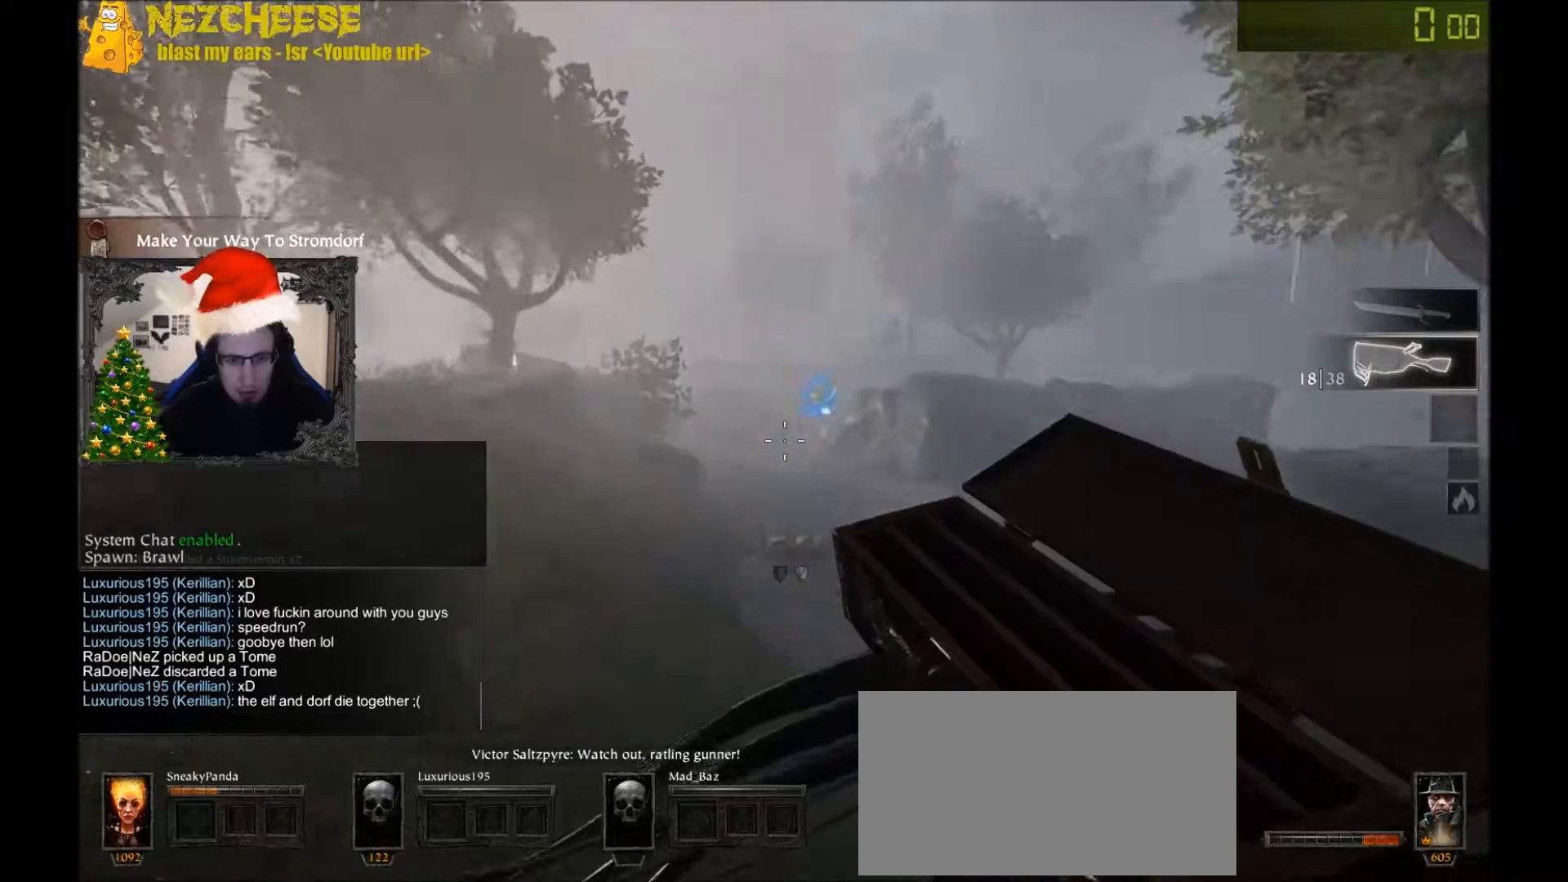
{"keys": ["a", "w"], "events": [[200, "t", "down"], [267, "t", "up"]]}
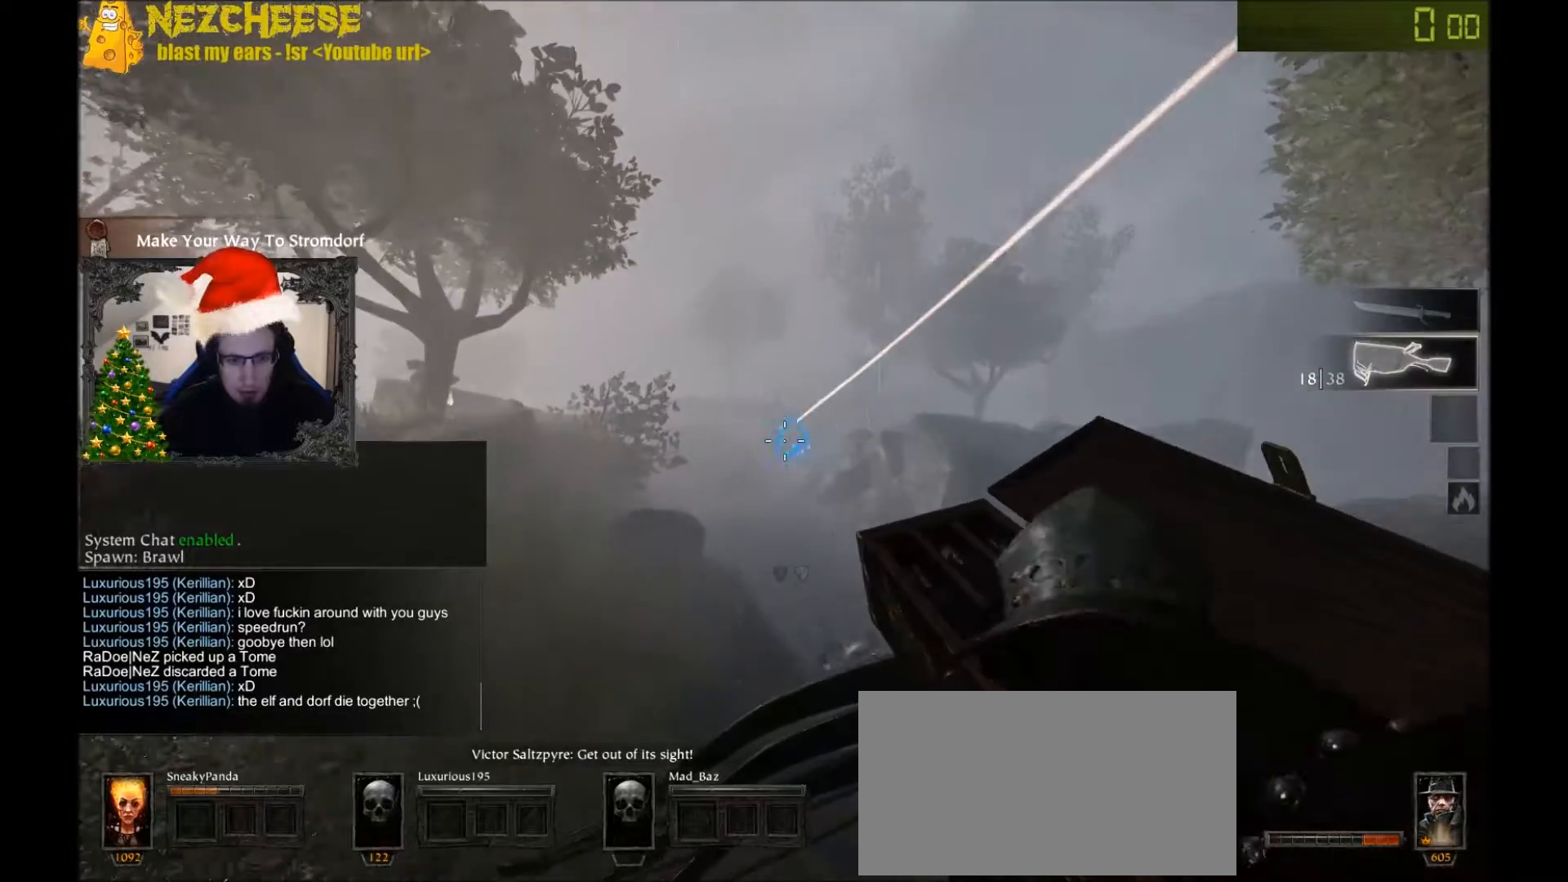
{"keys": ["w"], "events": [[200, "a", "up"]]}
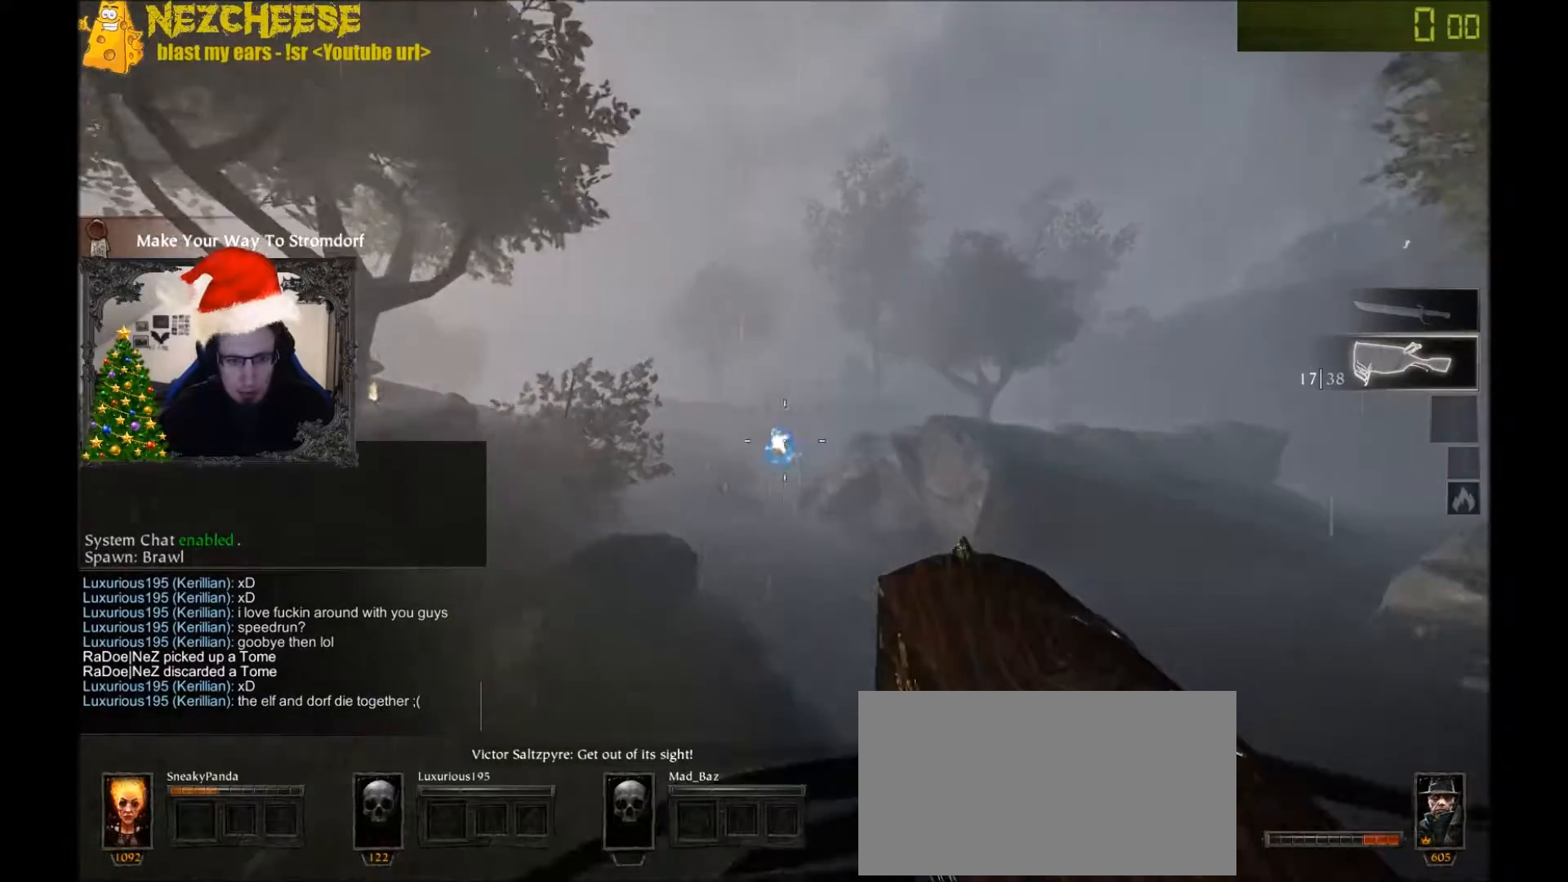
{"keys": ["a"], "events": [[334, "a", "down"], [467, "w", "up"]]}
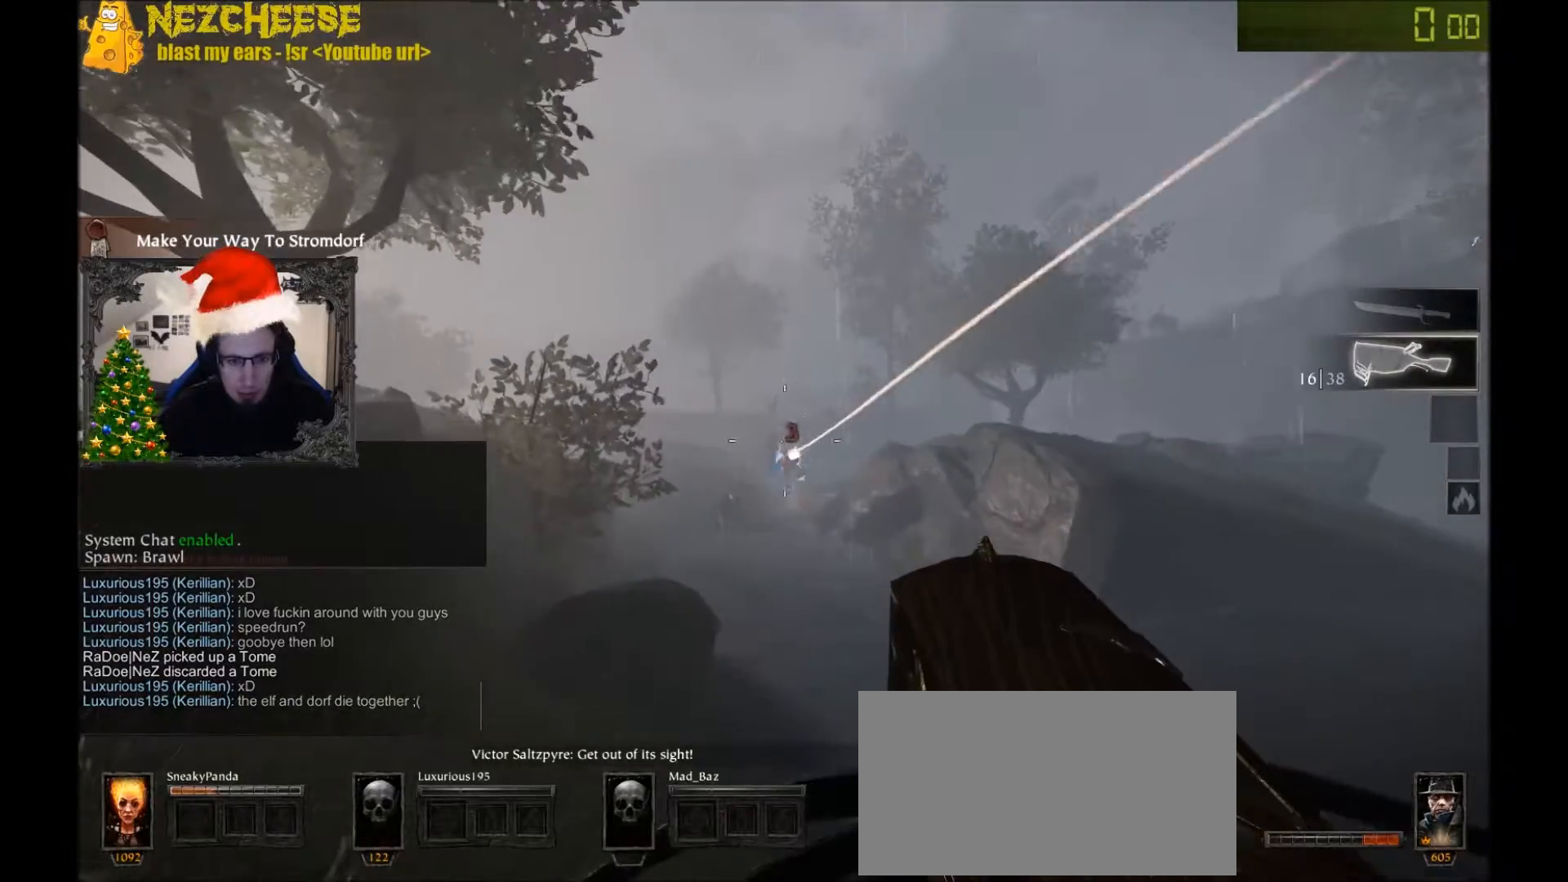
{"keys": ["a", "w"], "events": [[200, "w", "down"]]}
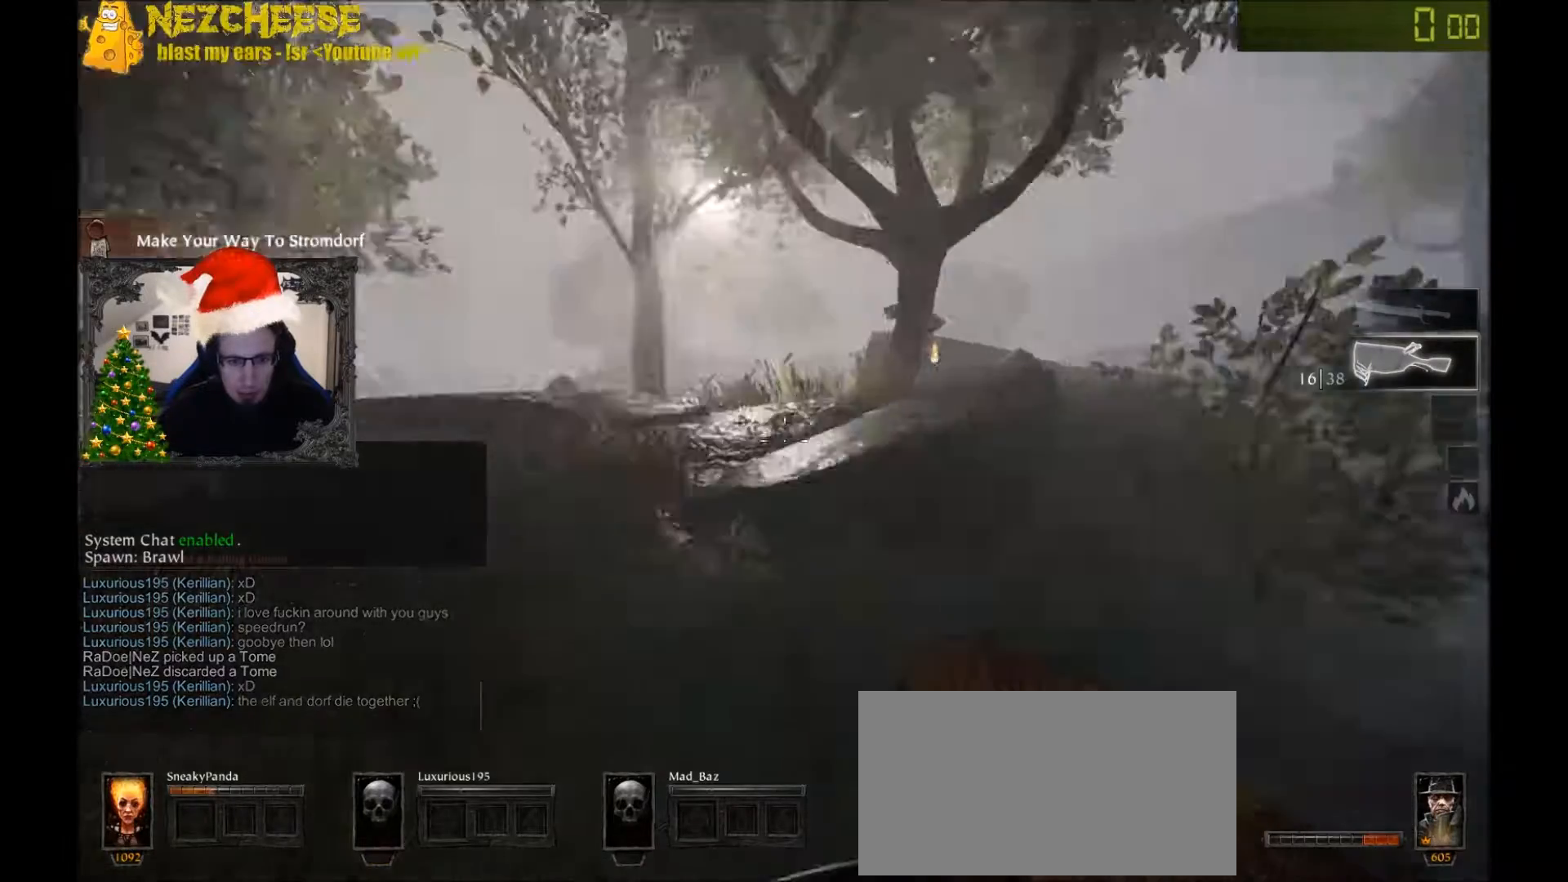
{"keys": ["a", "w"], "events": [[100, "a", "up"], [501, "a", "down"]]}
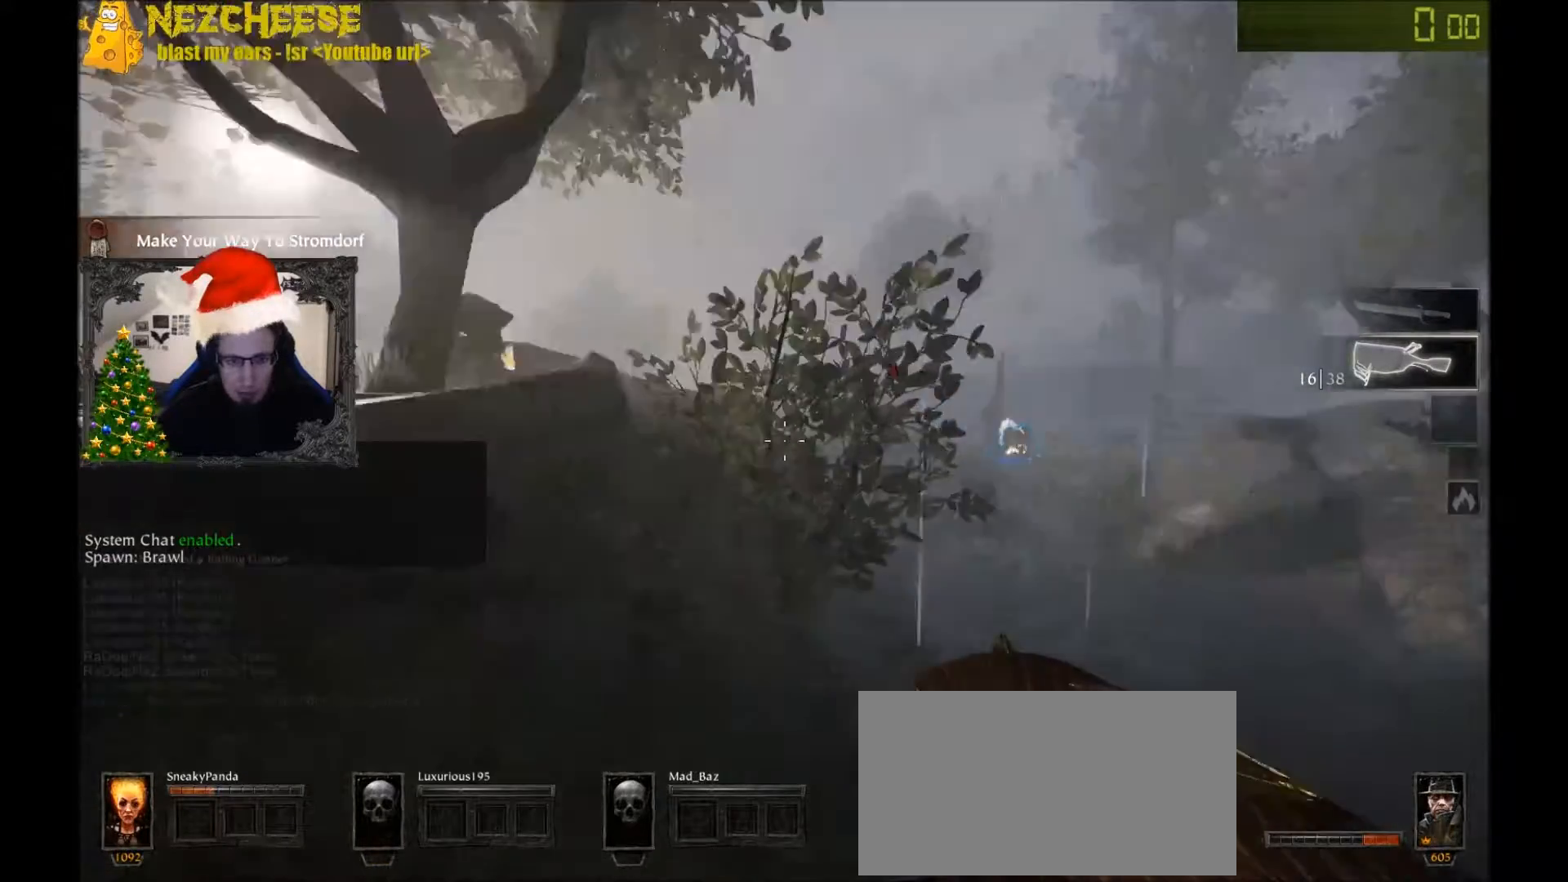
{"keys": ["w"], "events": [[66, "w", "up"], [200, "w", "down"], [367, "a", "up"]]}
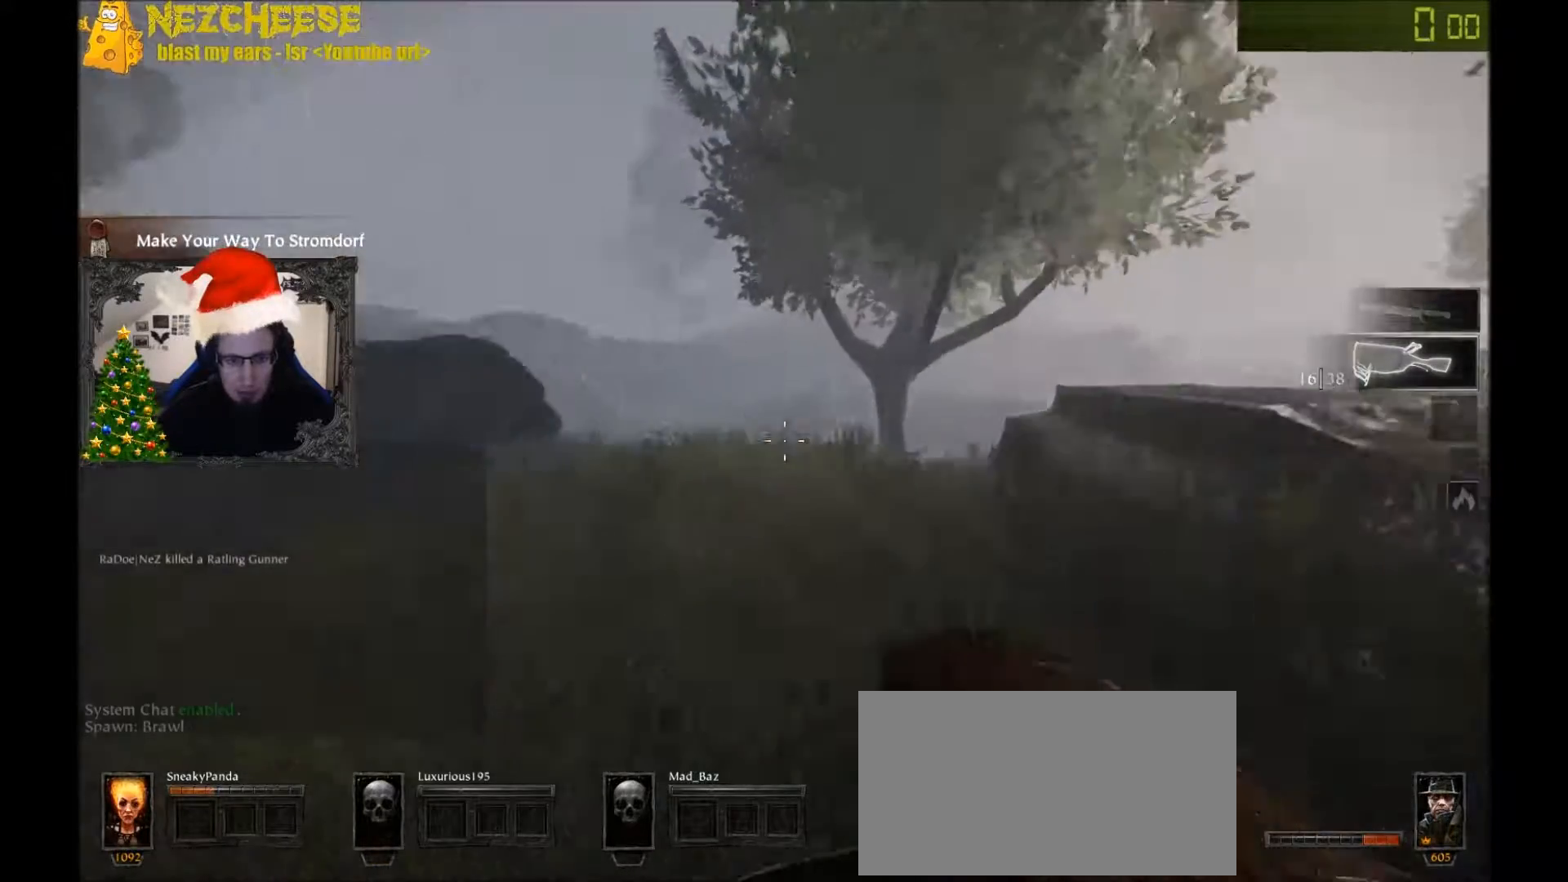
{"keys": ["w"], "events": [[34, "q", "down"], [134, "q", "up"], [200, "space", "down"], [334, "q", "down"], [334, "space", "up"], [401, "q", "up"]]}
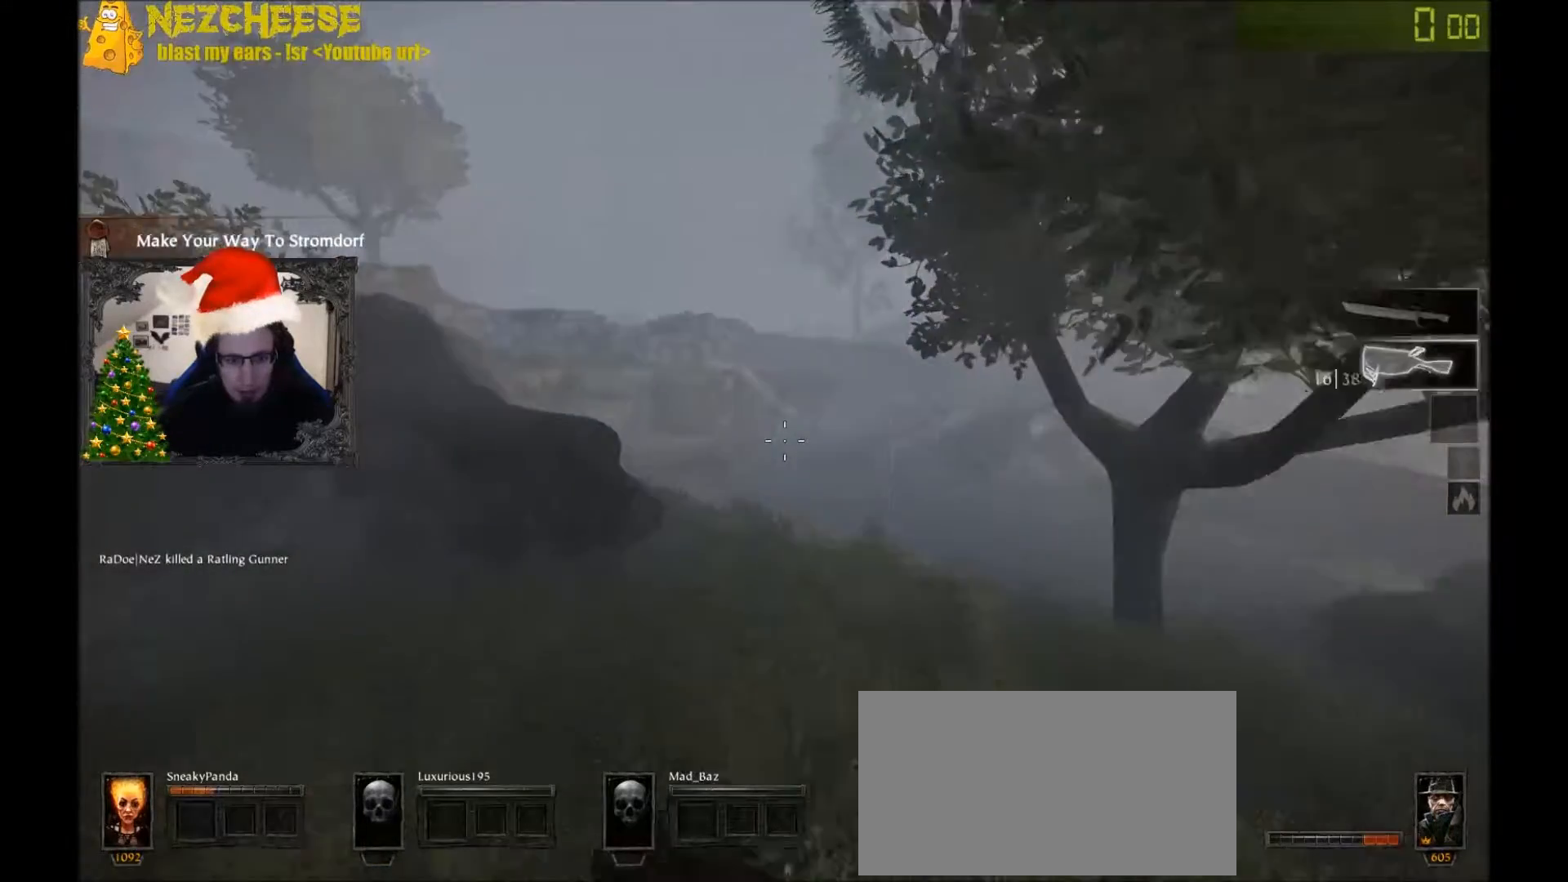
{"keys": ["d", "w"], "events": [[167, "a", "down"], [200, "r", "down"], [300, "r", "up"], [367, "a", "up"], [367, "t", "down"], [467, "t", "up"], [500, "d", "down"]]}
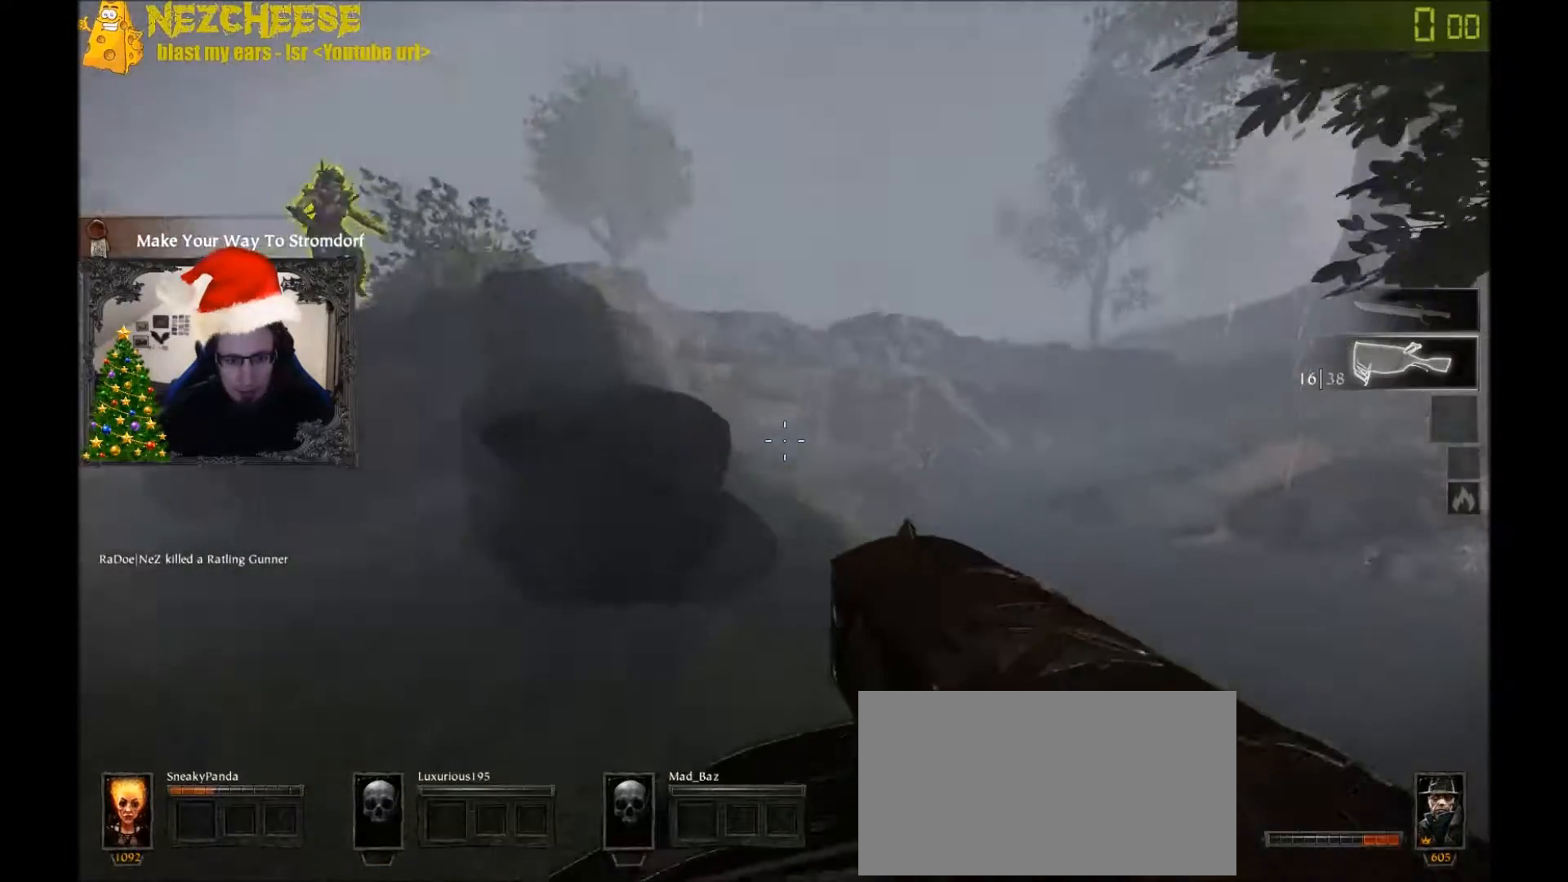
{"keys": ["a", "t", "w"], "events": [[34, "t", "down"], [67, "t", "up"], [100, "d", "up"], [167, "t", "down"], [200, "space", "down"], [200, "t", "up"], [301, "a", "down"], [334, "t", "down"], [367, "space", "up"], [434, "t", "up"], [501, "t", "down"]]}
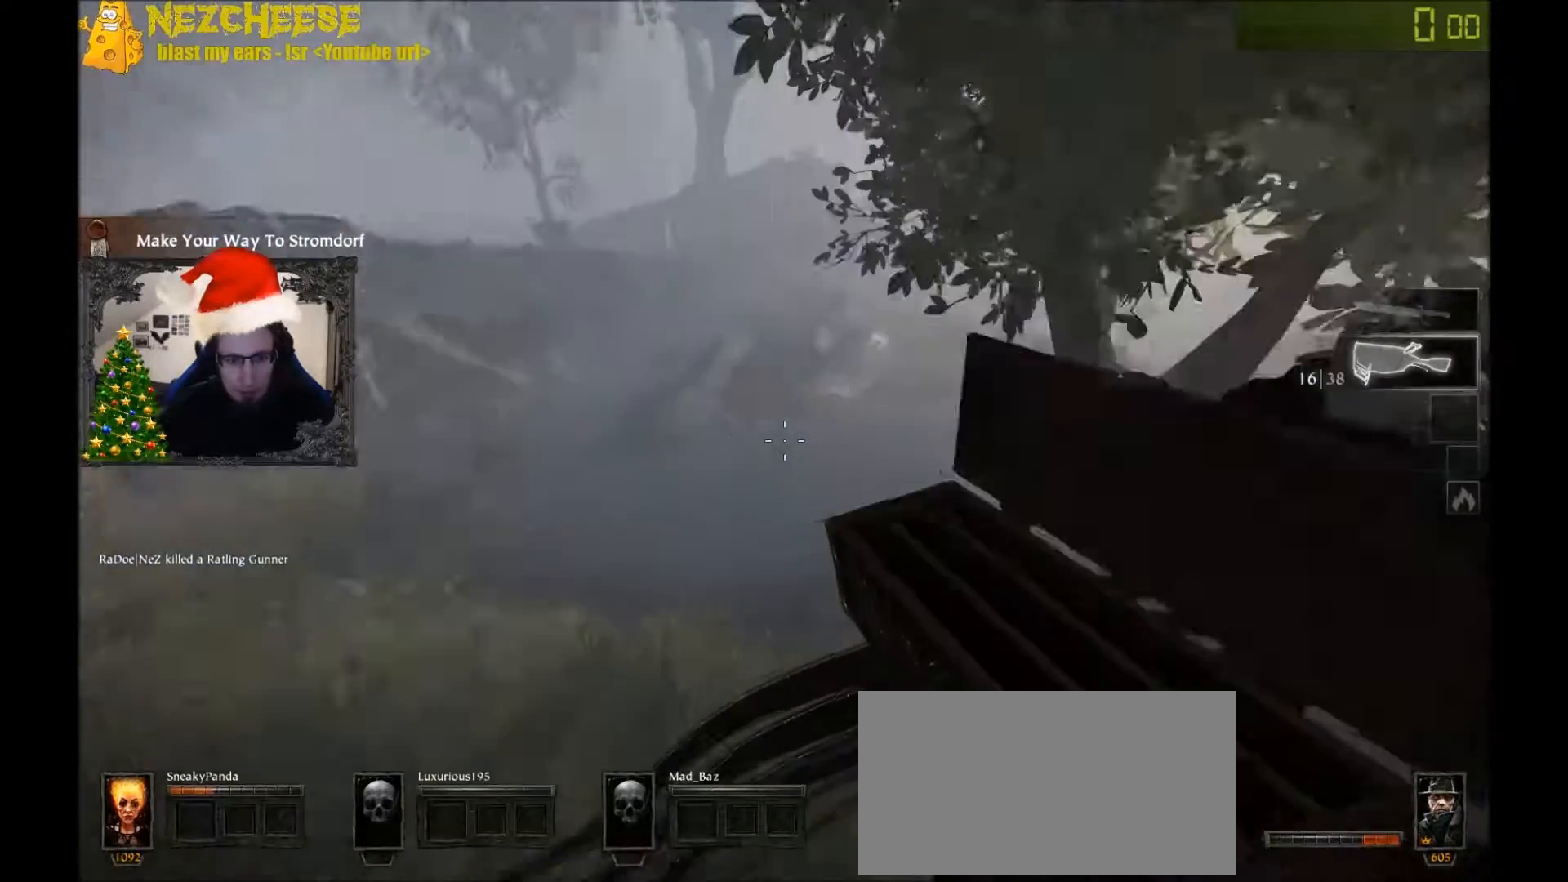
{"keys": ["a"], "events": [[100, "t", "up"], [200, "t", "down"], [267, "t", "up"], [267, "w", "up"]]}
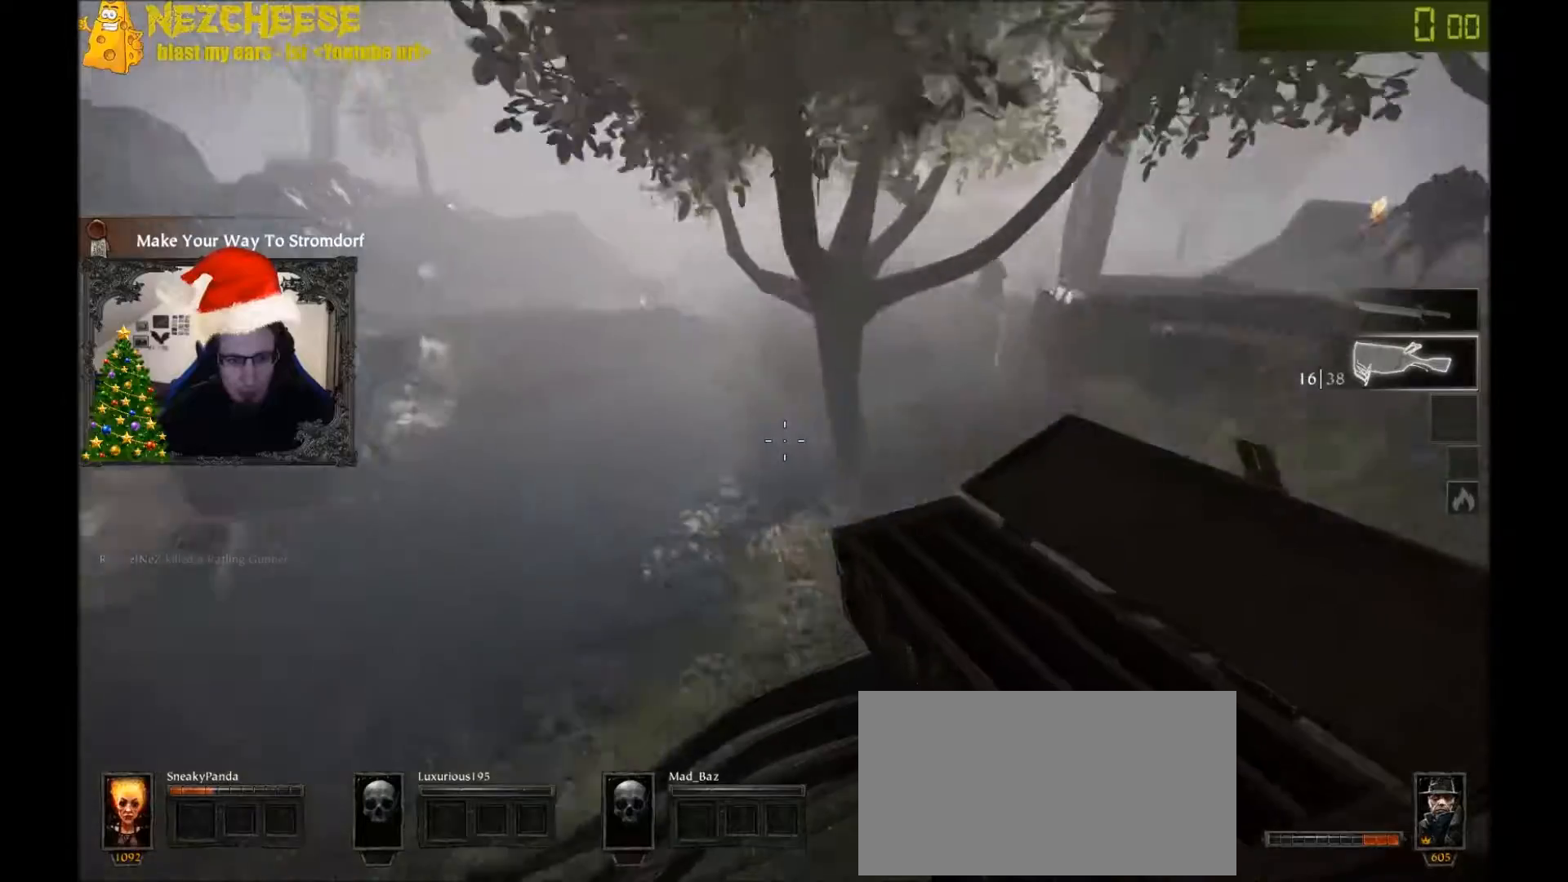
{"keys": ["a"], "events": [[200, "space", "down"], [267, "space", "up"], [367, "space", "down"], [467, "space", "up"]]}
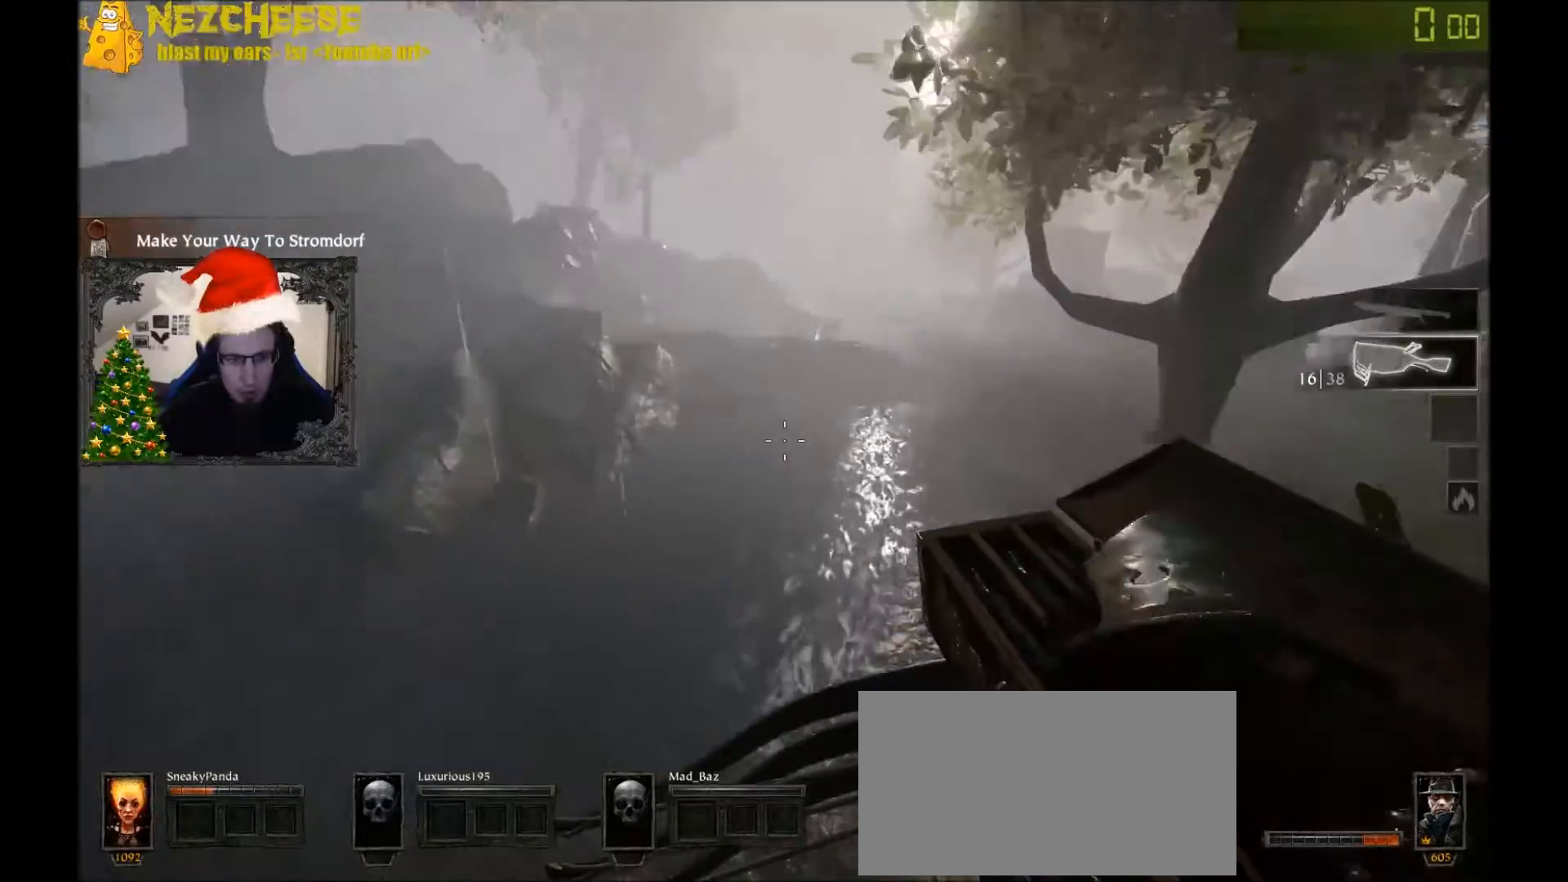
{"keys": ["a", "s"], "events": [[66, "w", "down"], [200, "w", "up"], [333, "s", "down"]]}
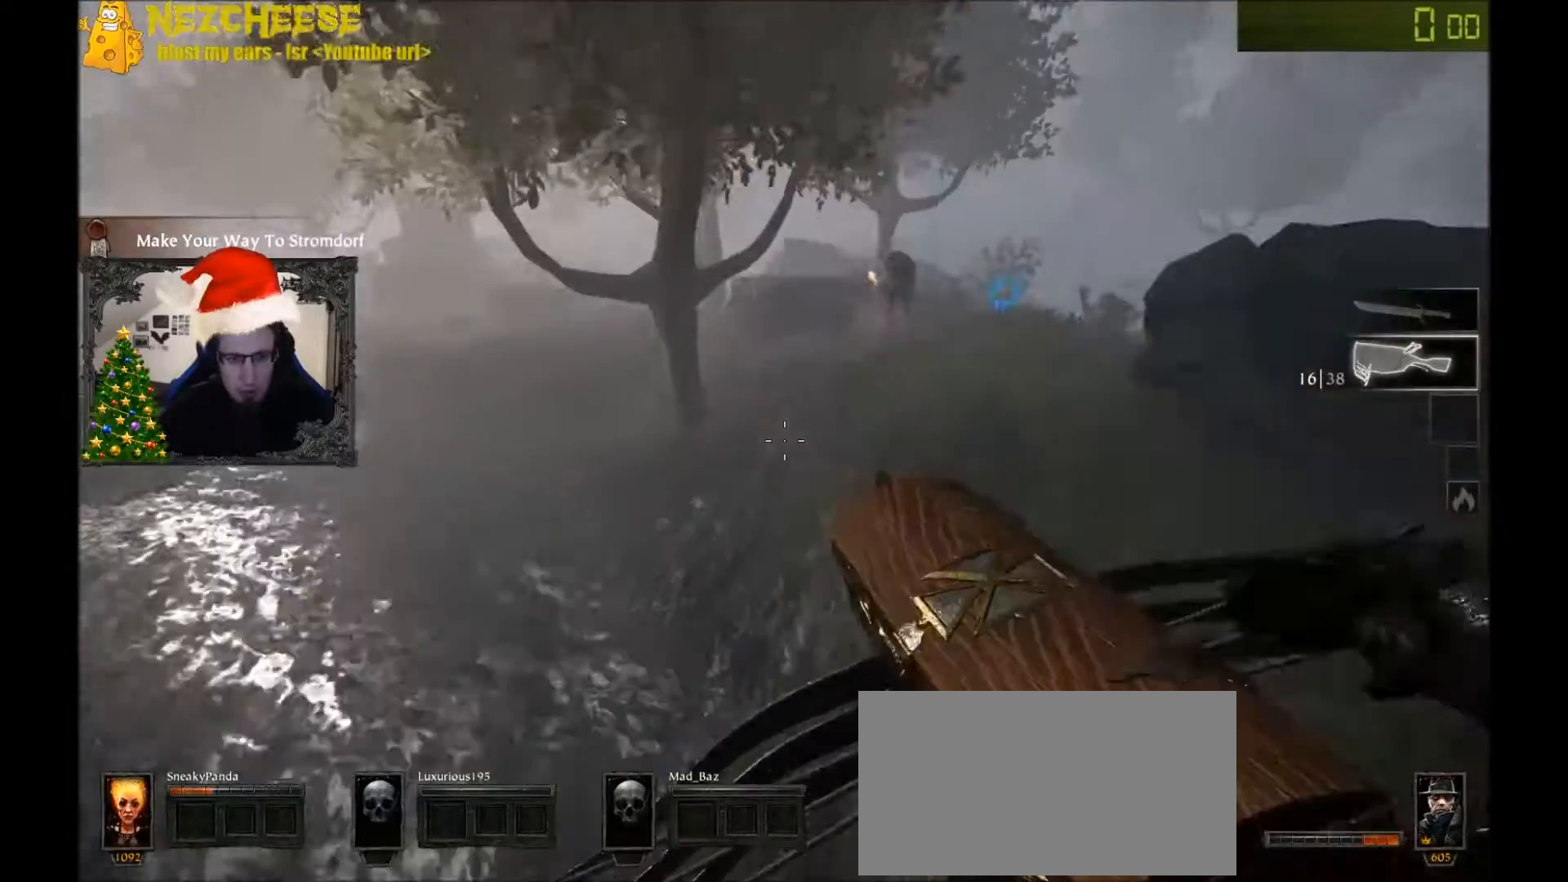
{"keys": ["a", "w"], "events": [[200, "s", "up"], [367, "w", "down"]]}
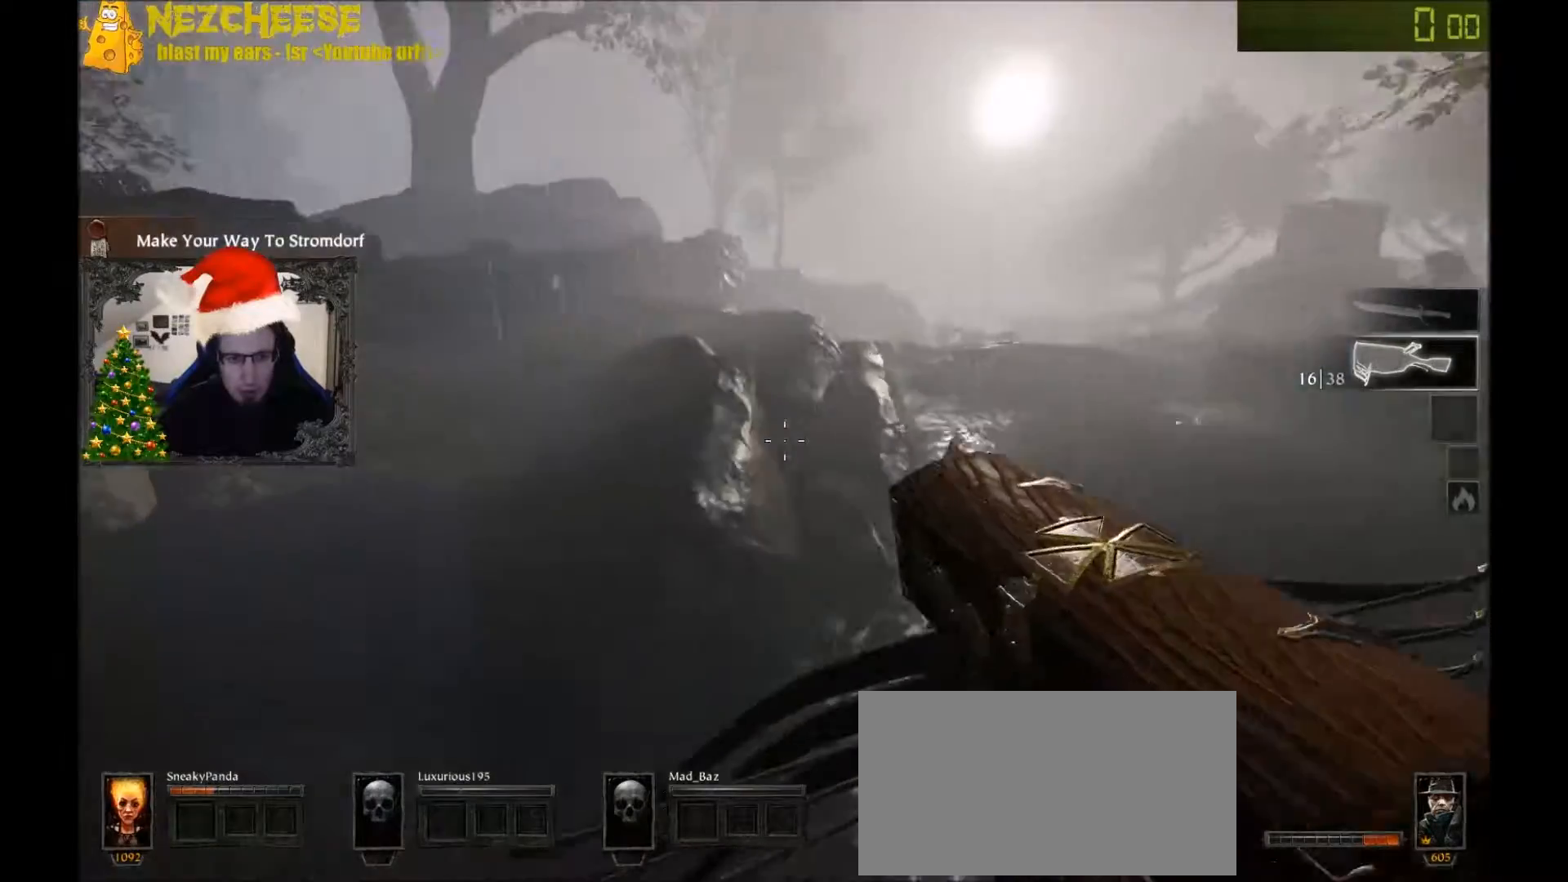
{"keys": ["a"], "events": [[300, "w", "up"]]}
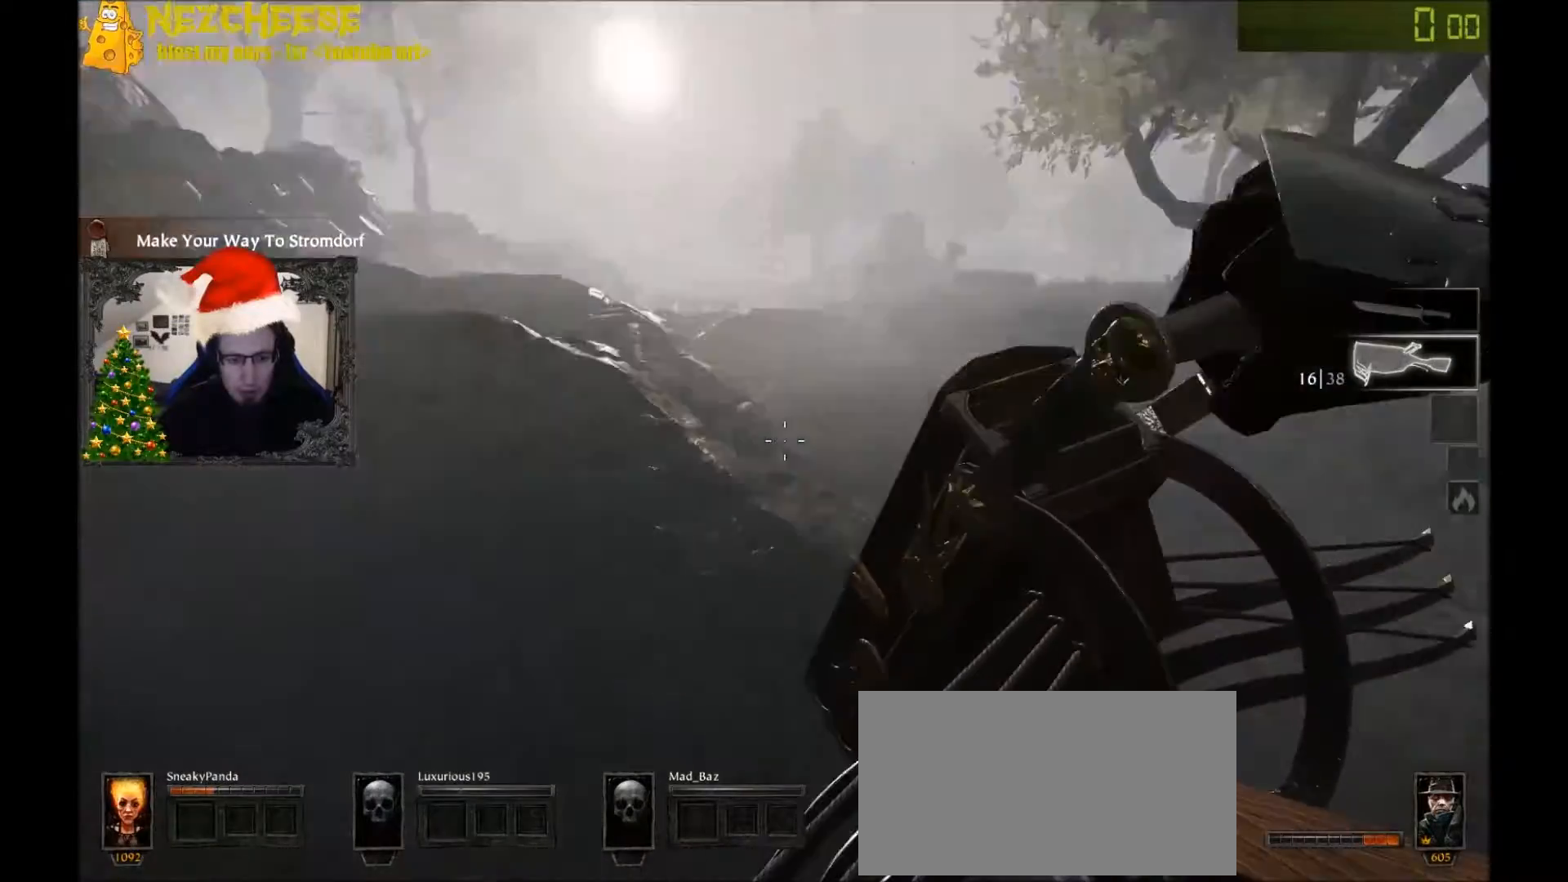
{"keys": ["a", "space"], "events": [[267, "space", "down"]]}
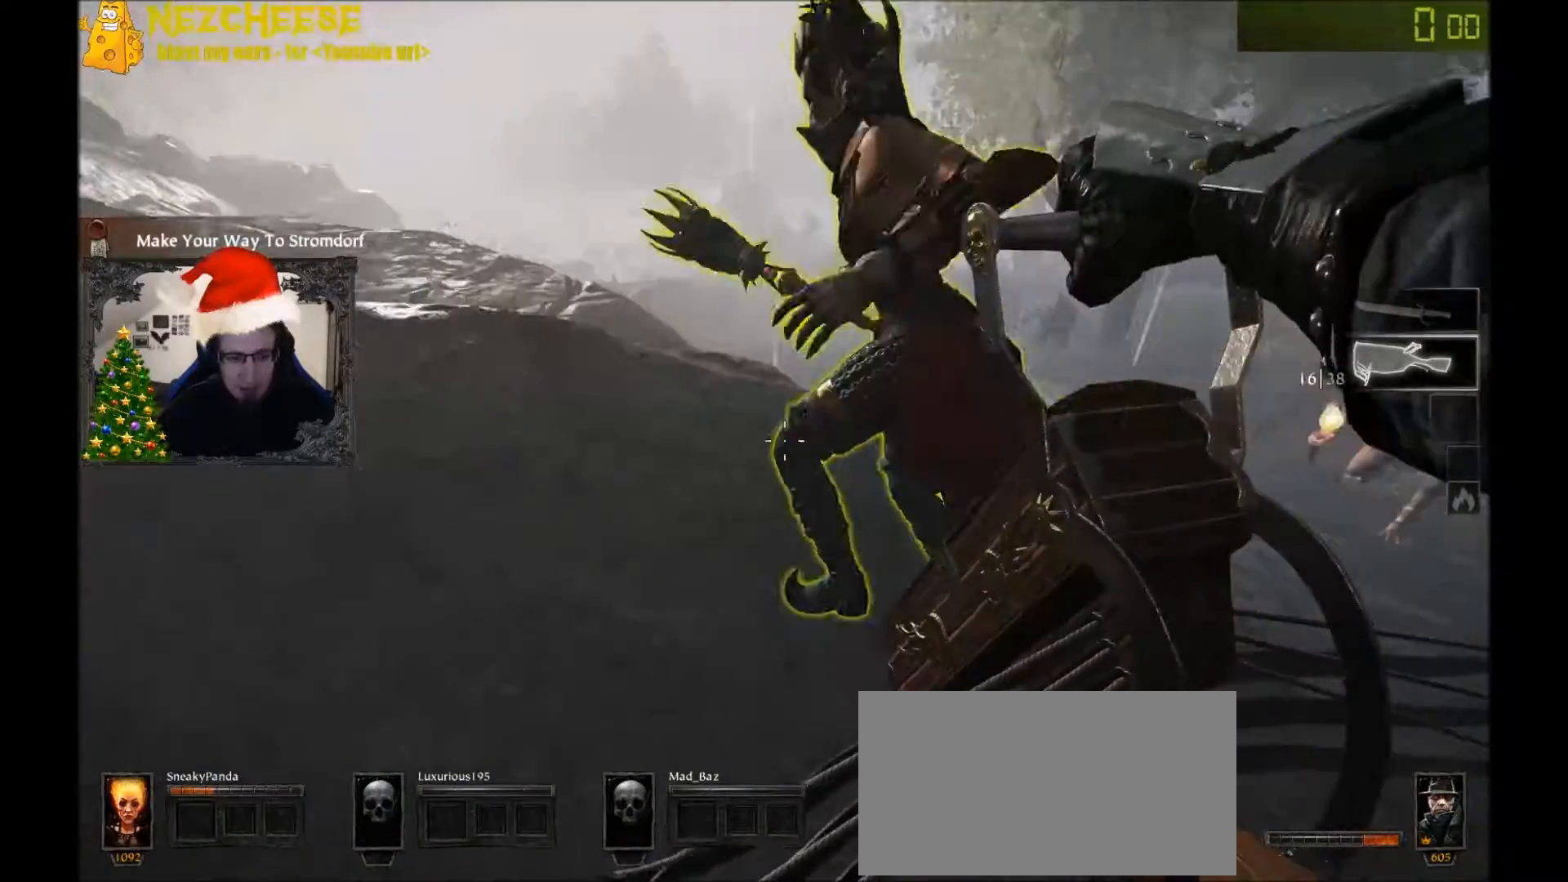
{"keys": ["a"], "events": [[33, "space", "up"]]}
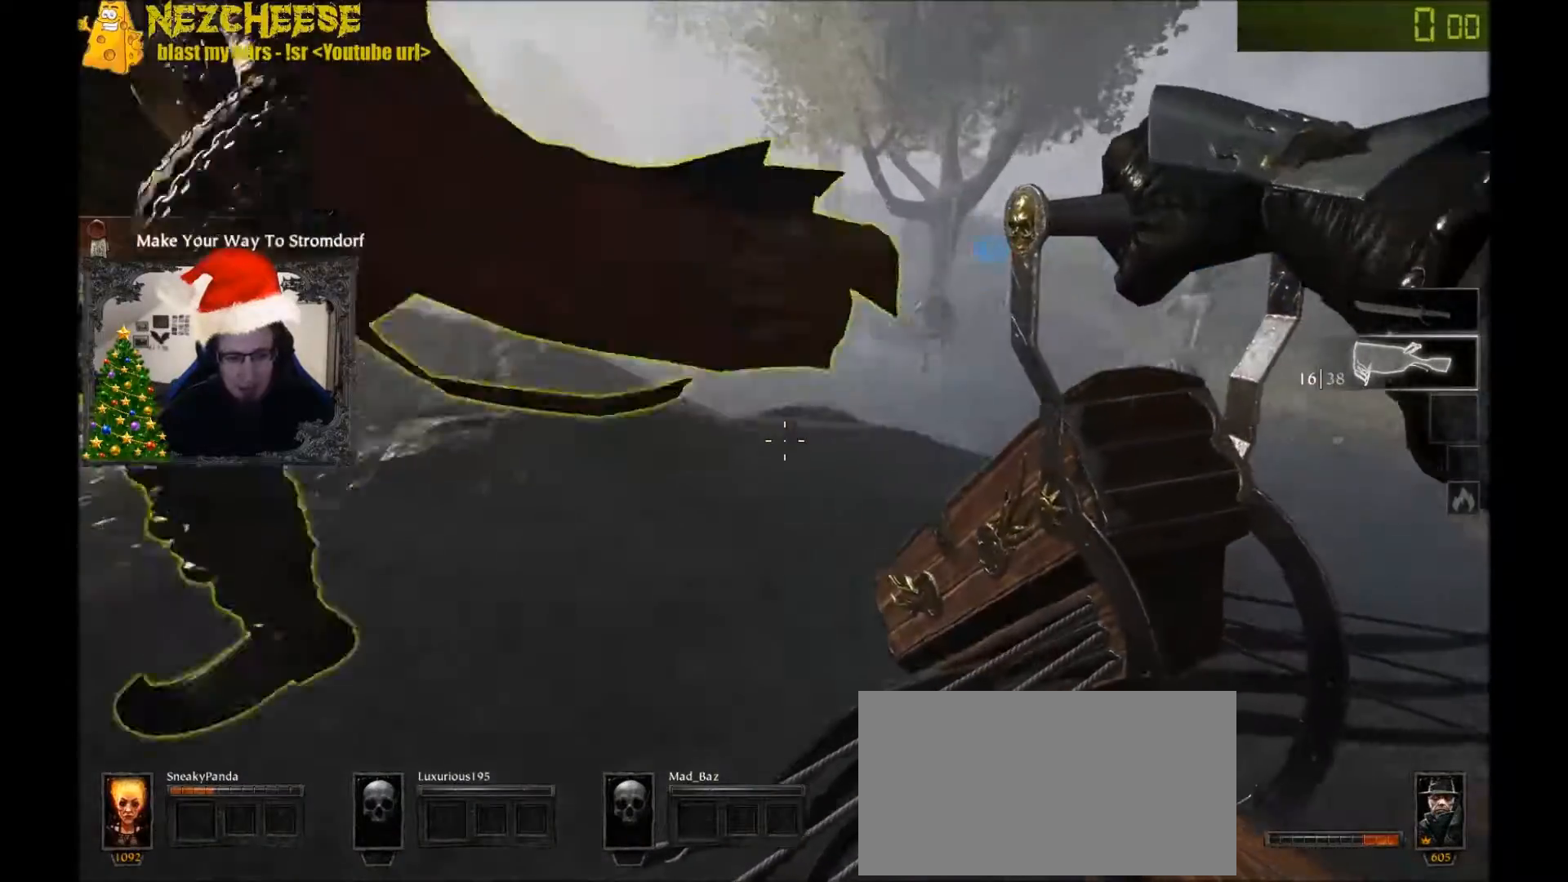
{"keys": ["a", "space"], "events": [[167, "space", "down"], [200, "space", "up"], [367, "space", "down"]]}
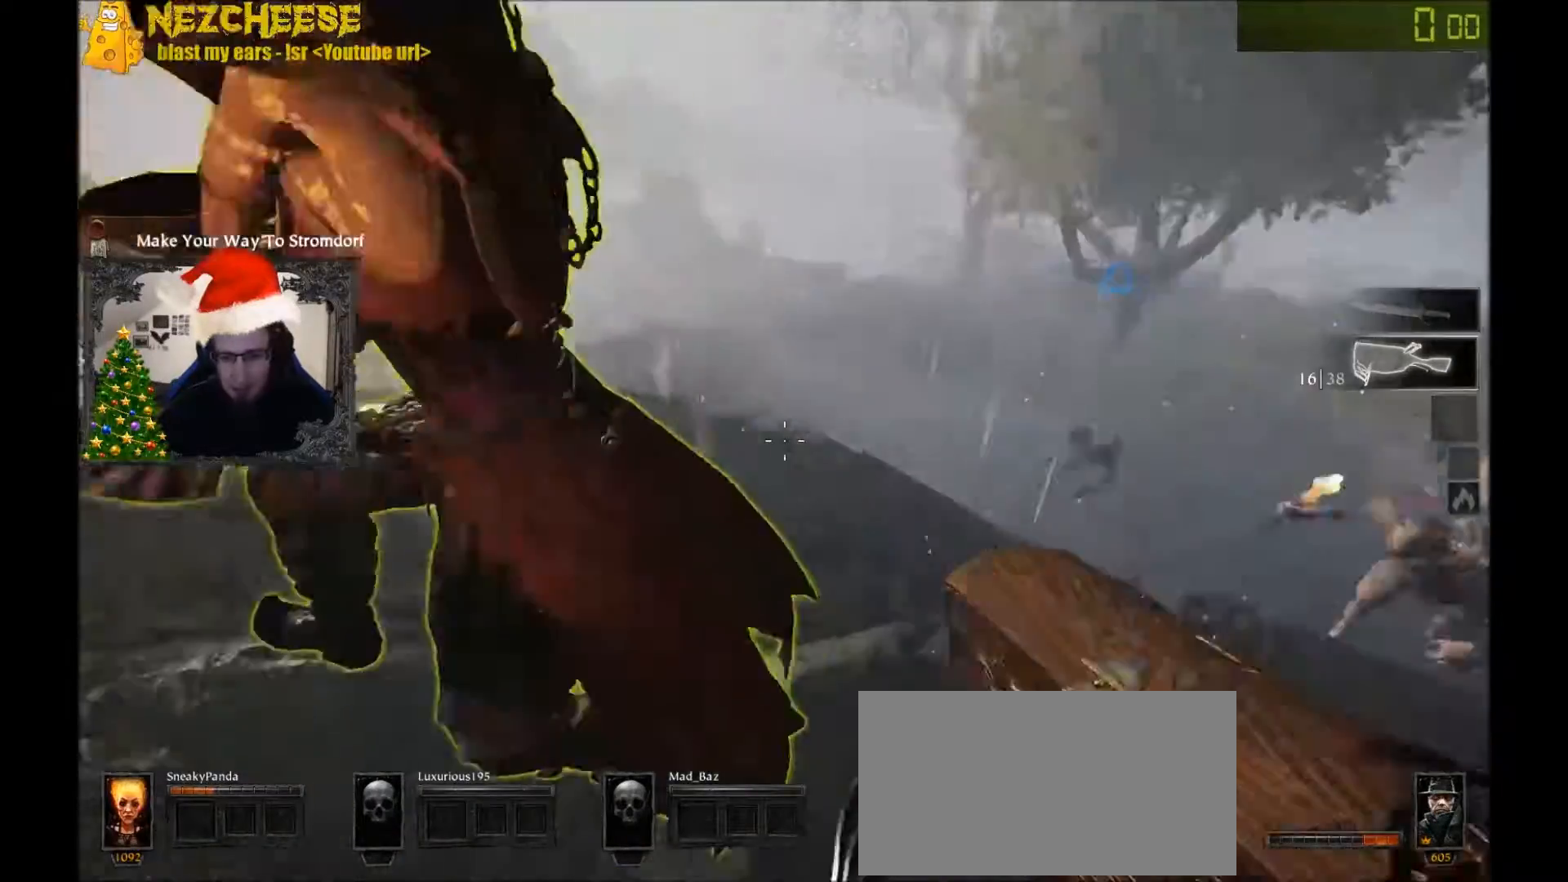
{"keys": ["w"], "events": [[33, "space", "up"], [33, "w", "down"], [133, "a", "up"], [300, "q", "down"], [400, "q", "up"]]}
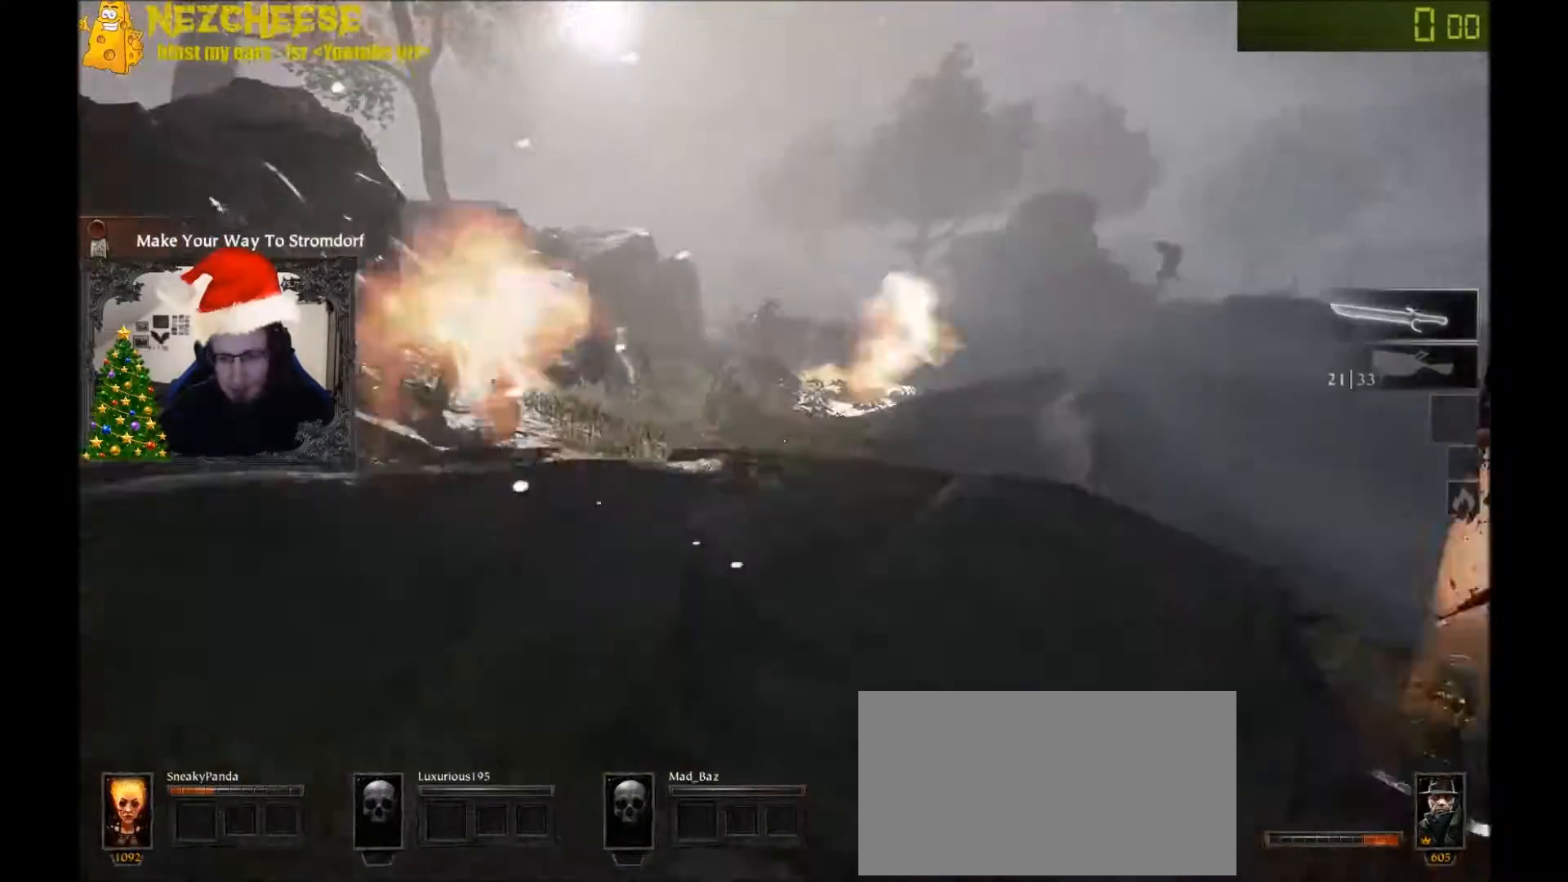
{"keys": ["a", "space", "w"], "events": [[67, "a", "down"], [234, "w", "up"], [267, "space", "down"], [367, "space", "up"], [467, "space", "down"], [467, "w", "down"]]}
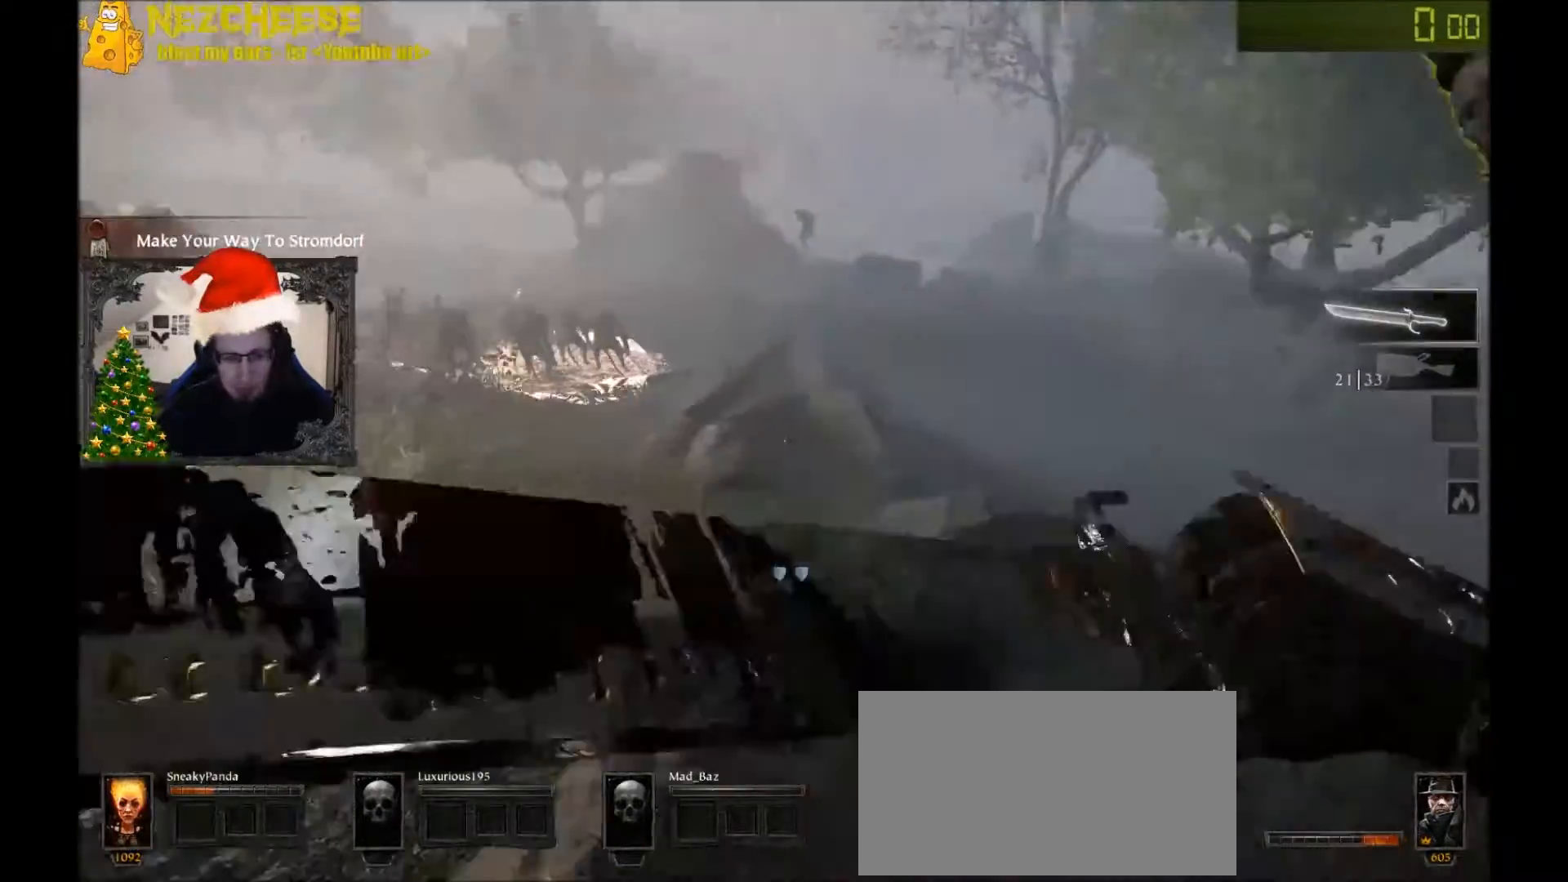
{"keys": ["w"], "events": [[33, "space", "up"], [367, "w", "up"], [400, "w", "down"], [467, "a", "up"]]}
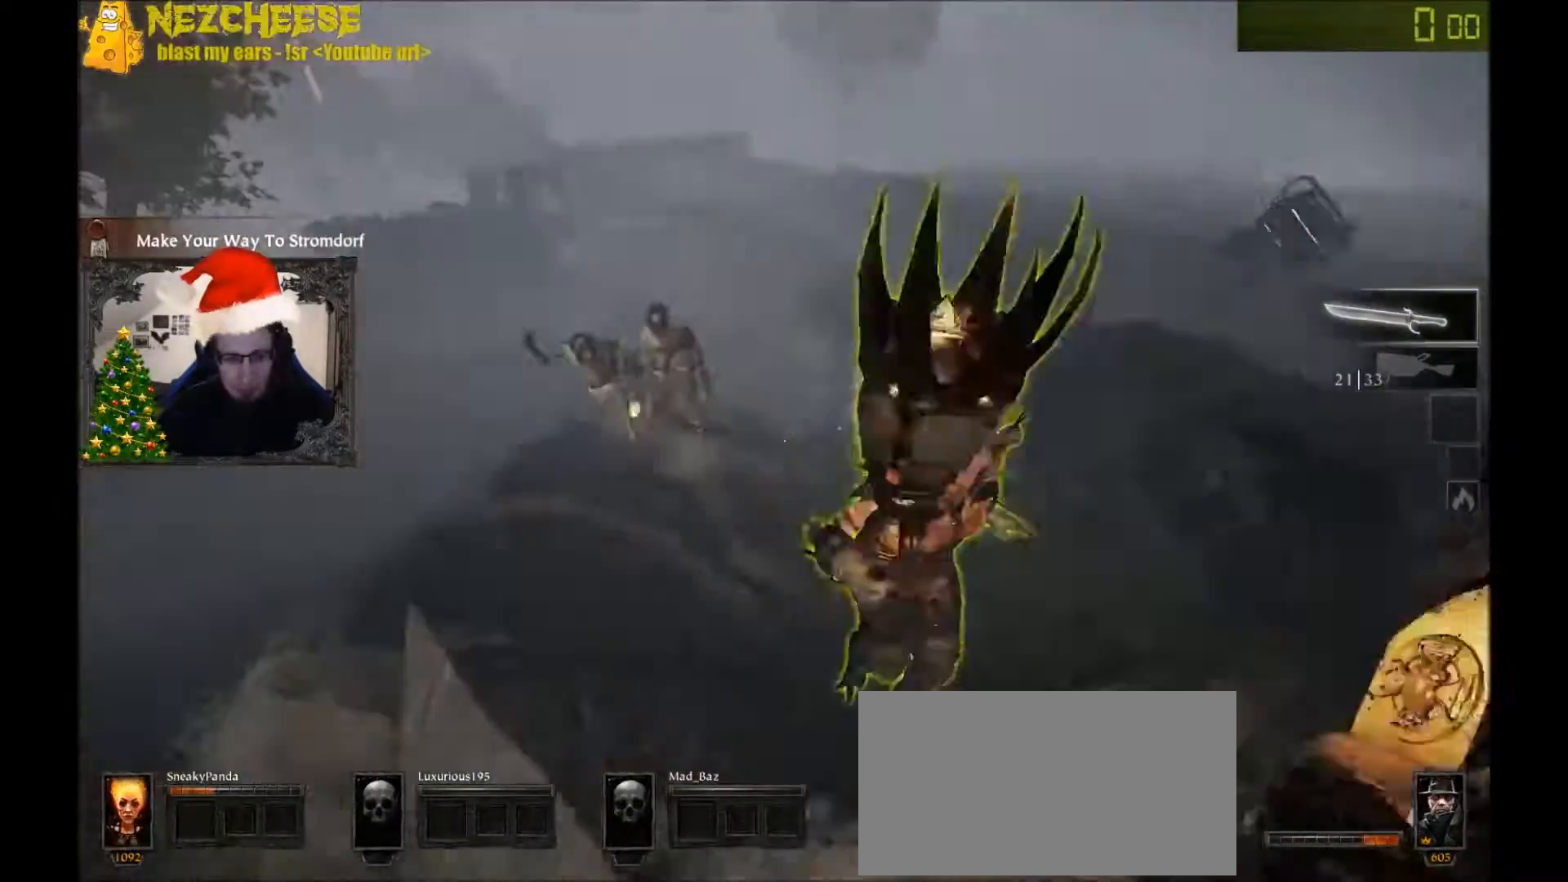
{"keys": ["a", "w"], "events": [[134, "d", "down"], [234, "d", "up"], [501, "a", "down"]]}
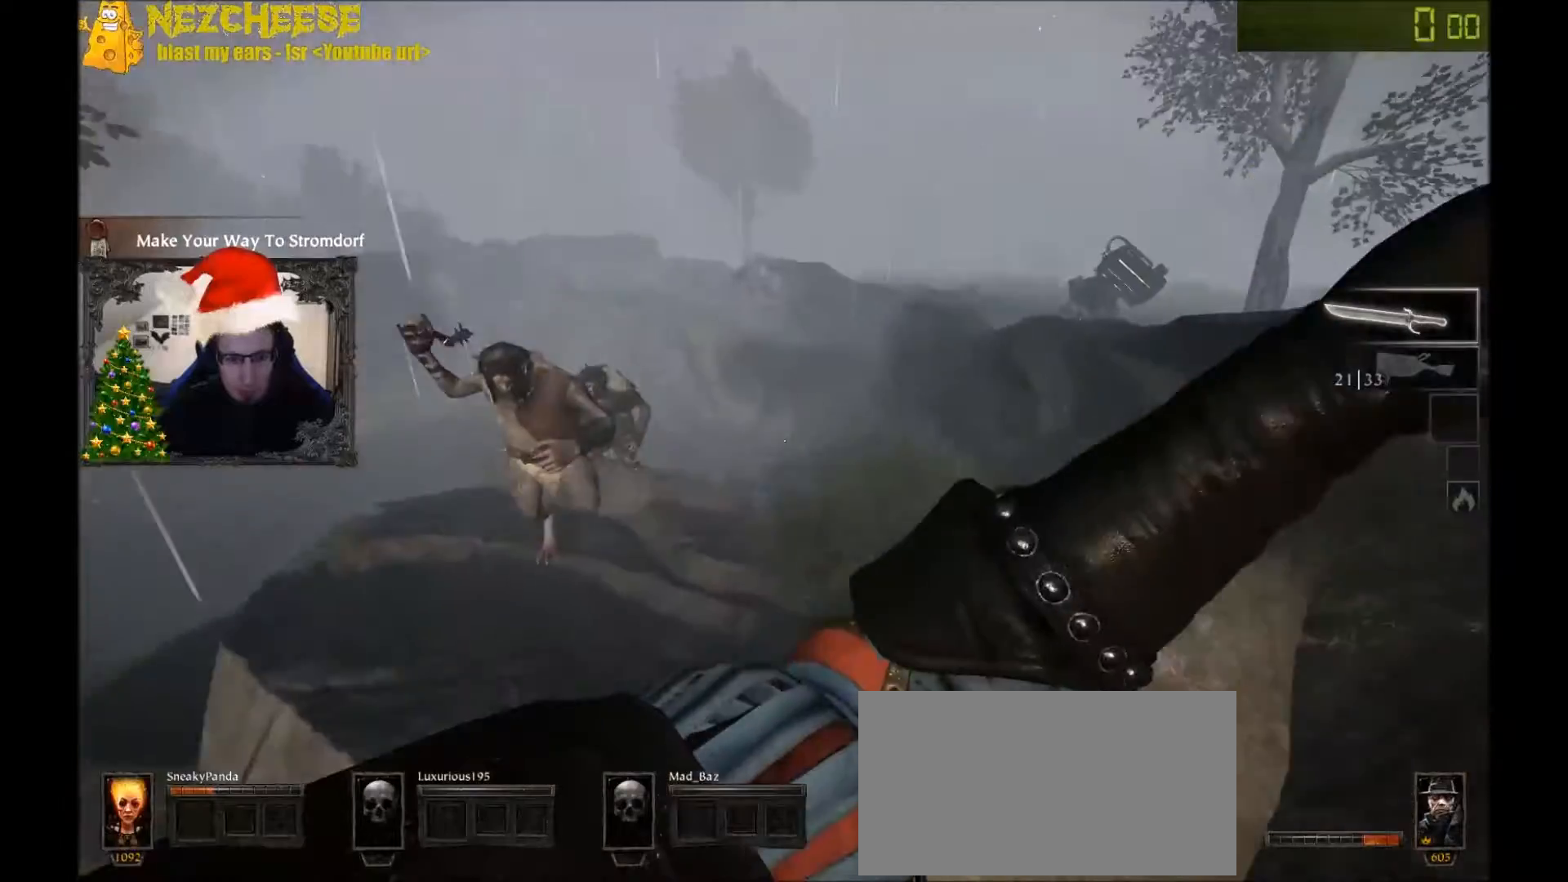
{"keys": ["d", "w"], "events": [[133, "w", "up"], [233, "d", "down"], [300, "a", "up"], [500, "w", "down"]]}